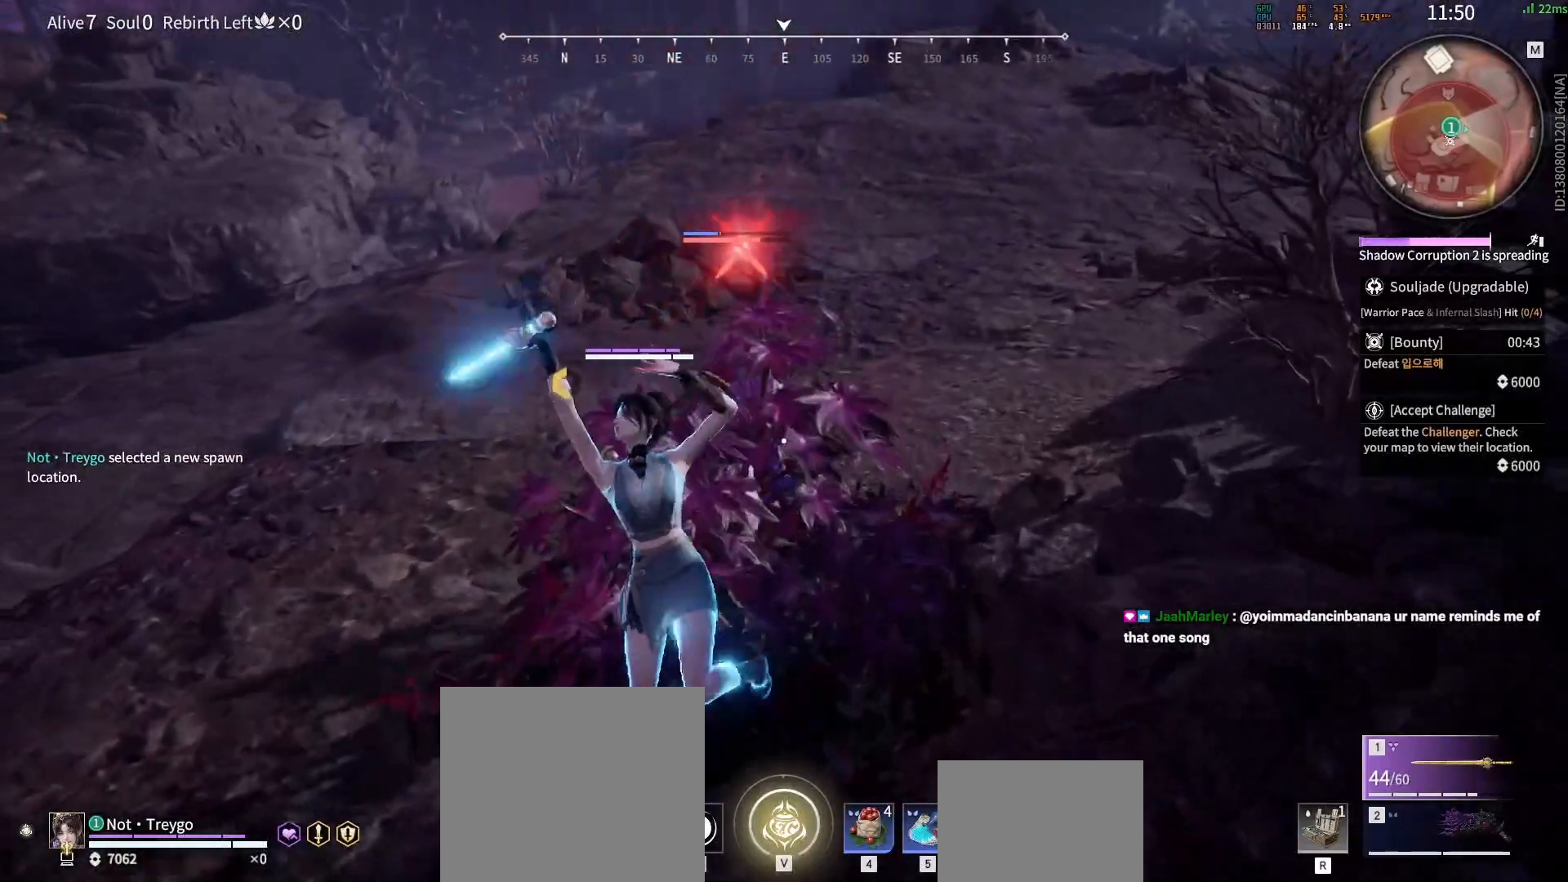
Gameplay with keyboard and mouse; each line is a JSON object with the keys and mouse buttons held at the frame after it. "events" lists presses ("down") and releases ("up") of "a", "c", "d", "e", "f", "q", "r", "s", "shift", "space", "tab", "w", "mouse_left", "mouse_wheel" and "mouse_right" between this image and that frame as [ms after this image, input, new state], when the widget could be followed in between. "mouse_left", "mouse_wheel", "mouse_right" = the "left", "wheel", "right" buttons of the "mouse" list. No other keys are recorded. "wheel" means that the mouse wheel is clicked or scrolled. Mouse movement is not recorded.
{"keys": [], "mouse": [], "events": [[117, "mouse_right", "up"]]}
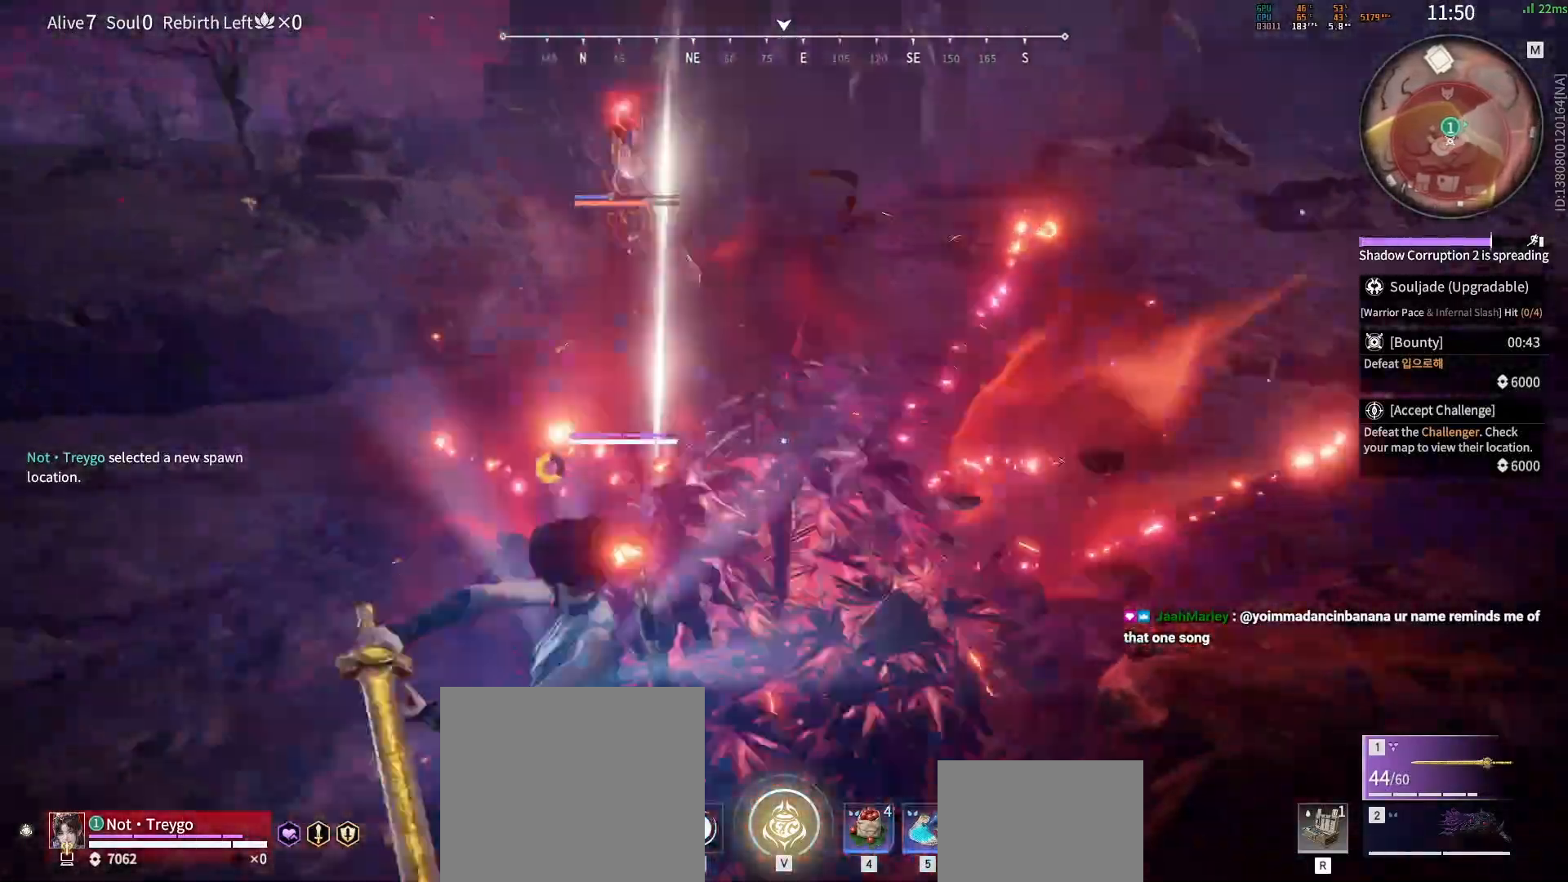
{"keys": ["shift", "w"], "mouse": ["right"], "events": [[267, "w", "down"], [283, "shift", "down"], [483, "mouse_right", "down"]]}
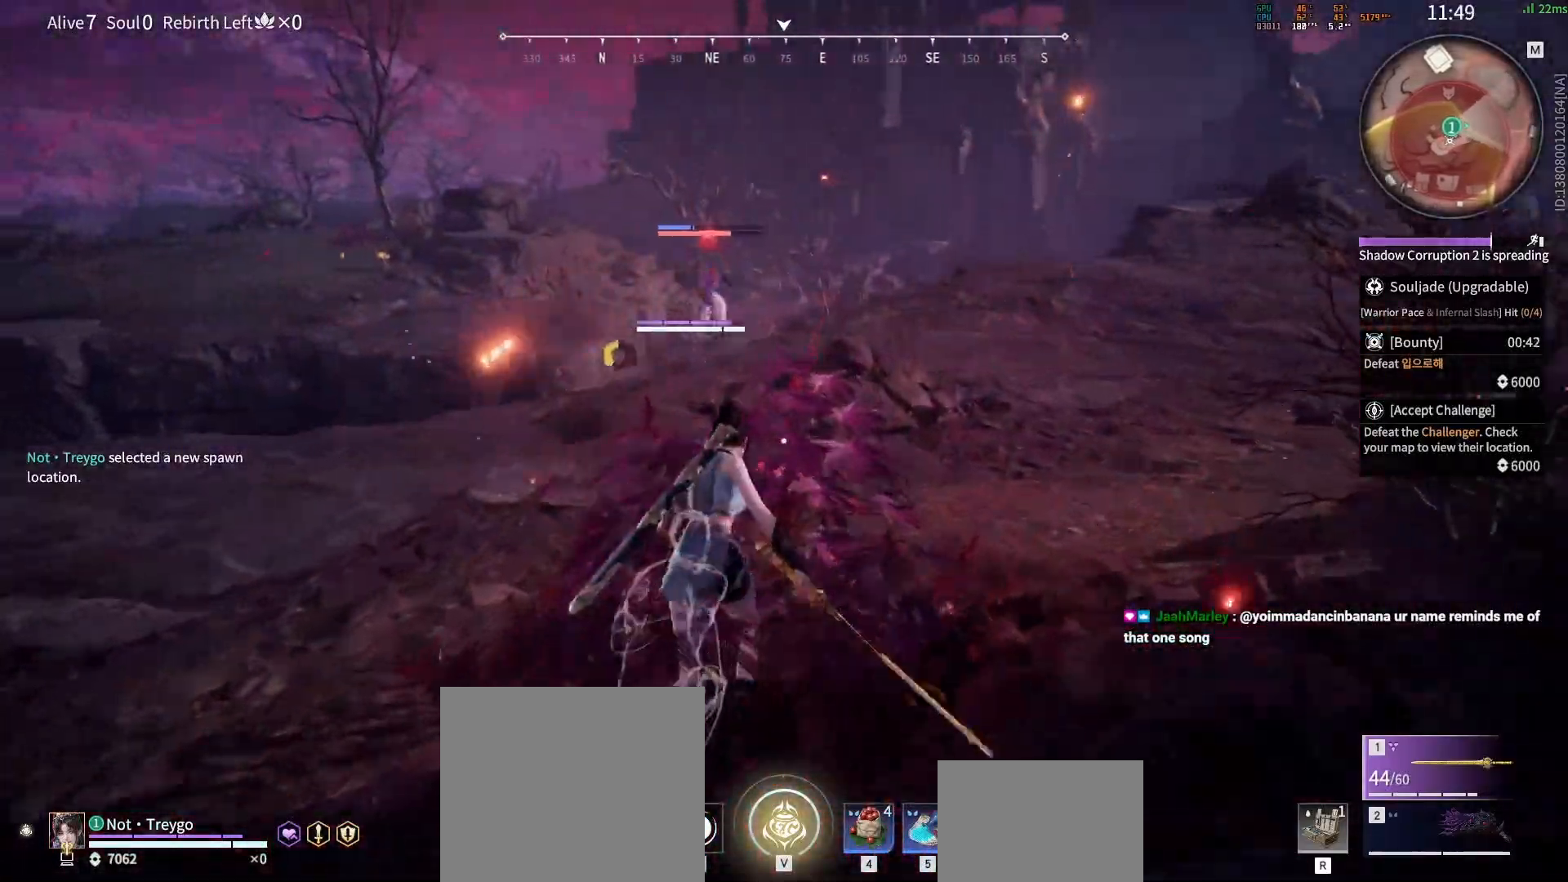
{"keys": ["shift", "w"], "mouse": ["right"], "events": [[200, "shift", "up"], [383, "shift", "down"]]}
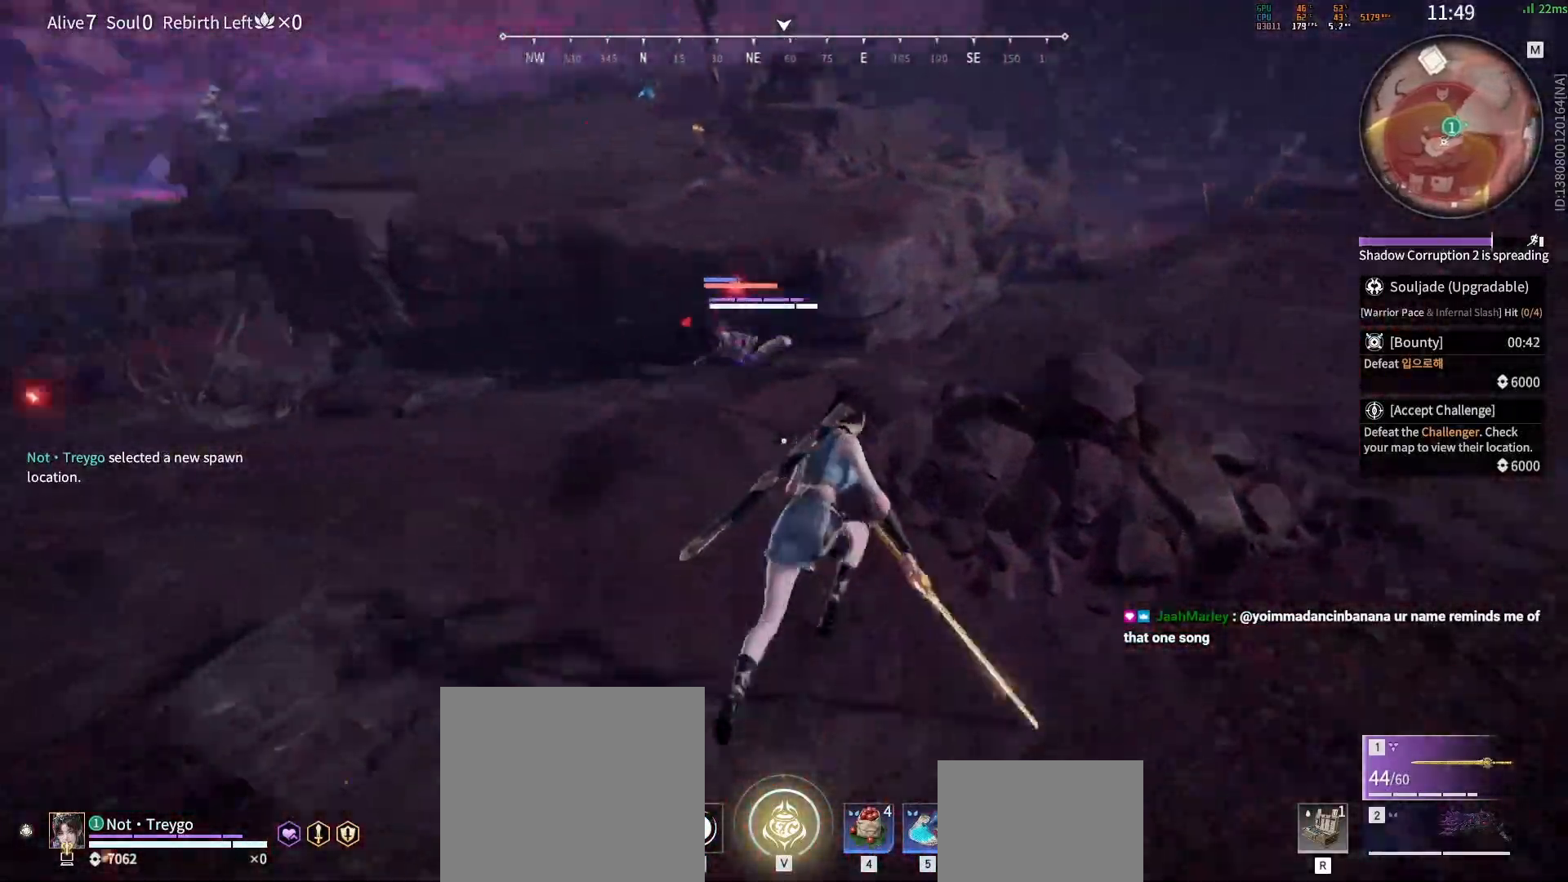
{"keys": ["w"], "mouse": ["right"], "events": [[33, "mouse_right", "up"], [117, "mouse_right", "down"], [367, "shift", "up"]]}
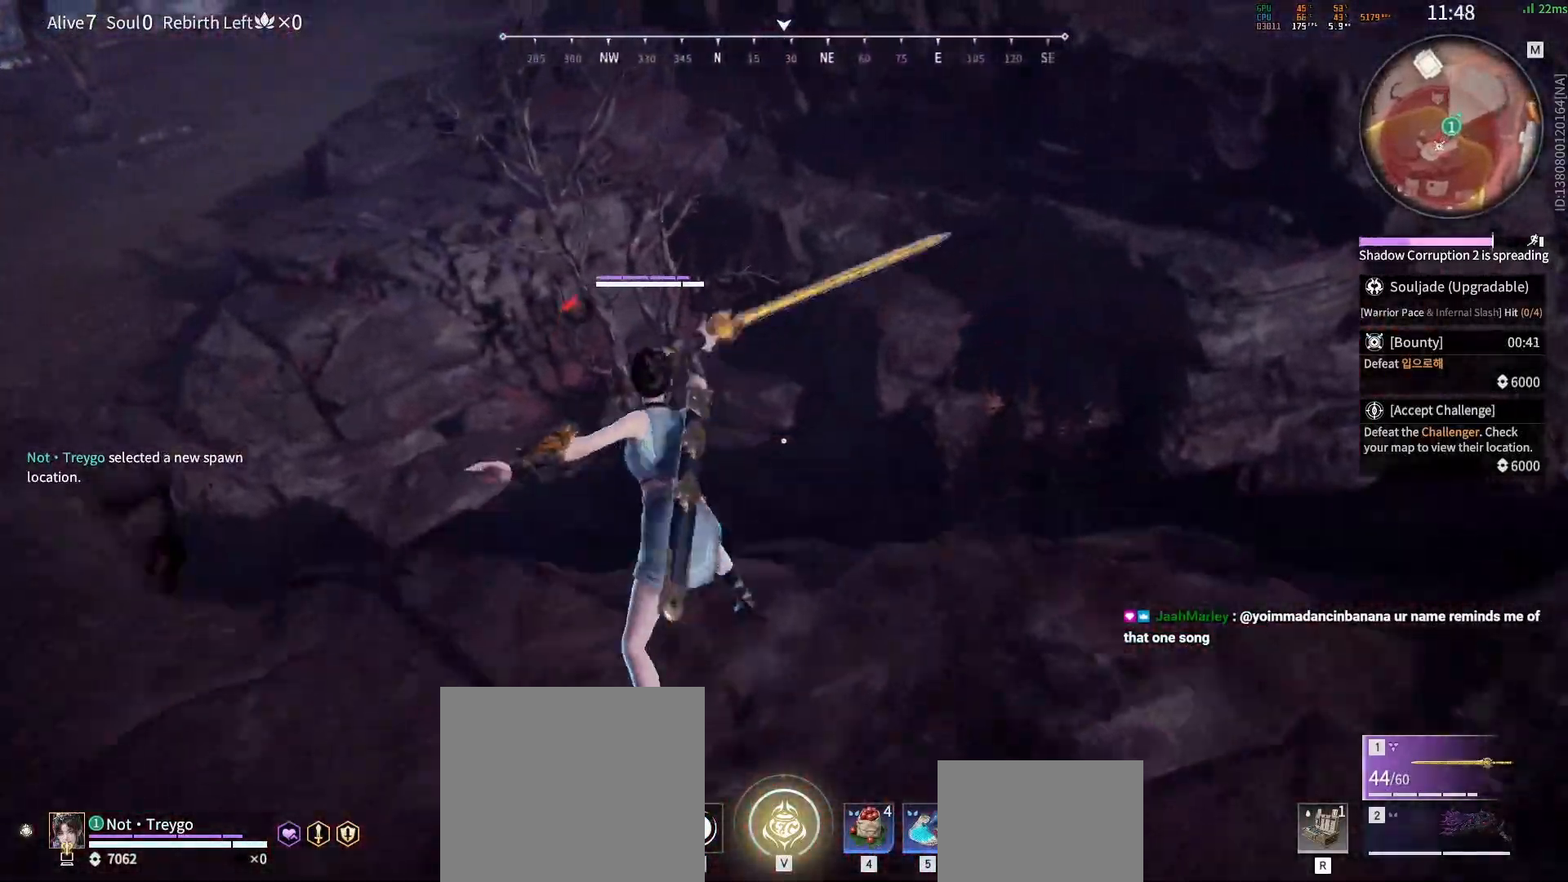
{"keys": ["w"], "mouse": ["right"], "events": [[67, "a", "down"], [83, "w", "up"], [150, "shift", "down"], [483, "w", "down"], [500, "a", "up"], [500, "shift", "up"]]}
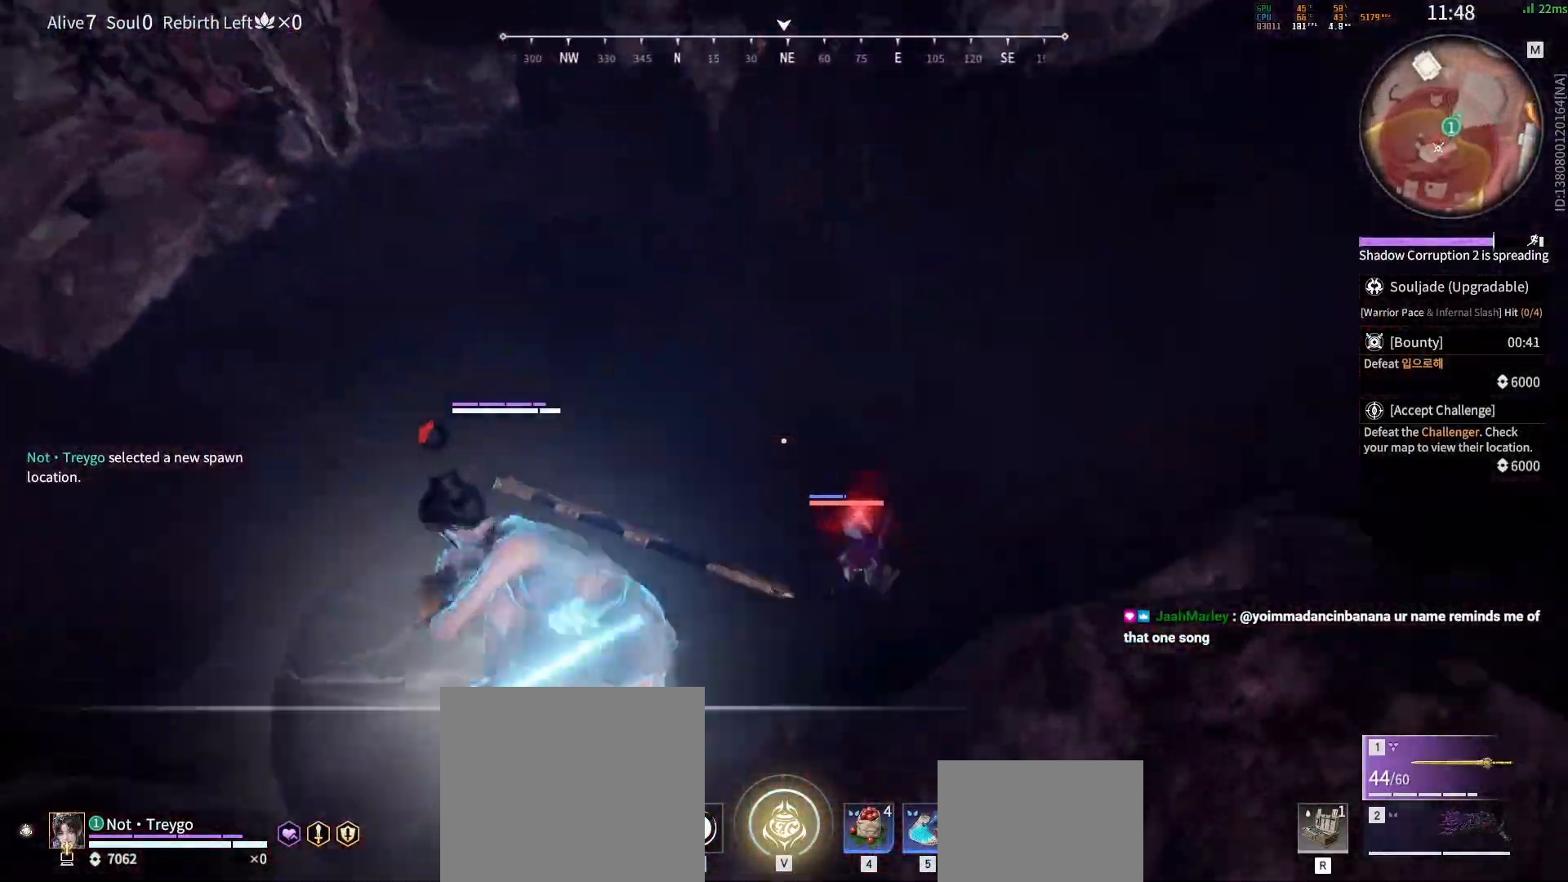
{"keys": ["w"], "mouse": [], "events": [[383, "mouse_right", "up"]]}
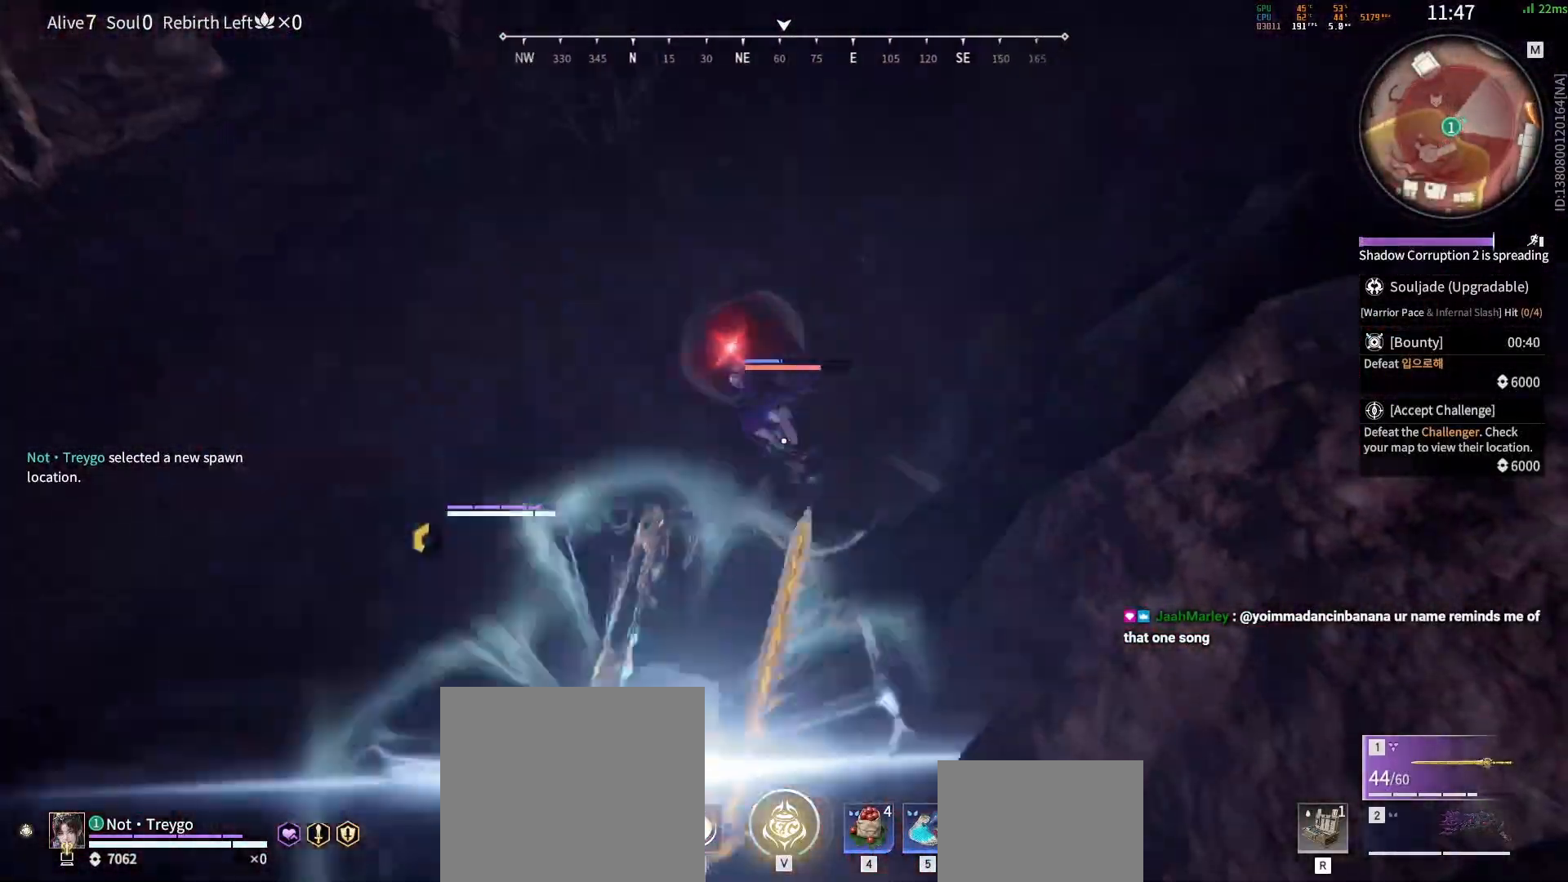
{"keys": [], "mouse": [], "events": [[367, "w", "up"]]}
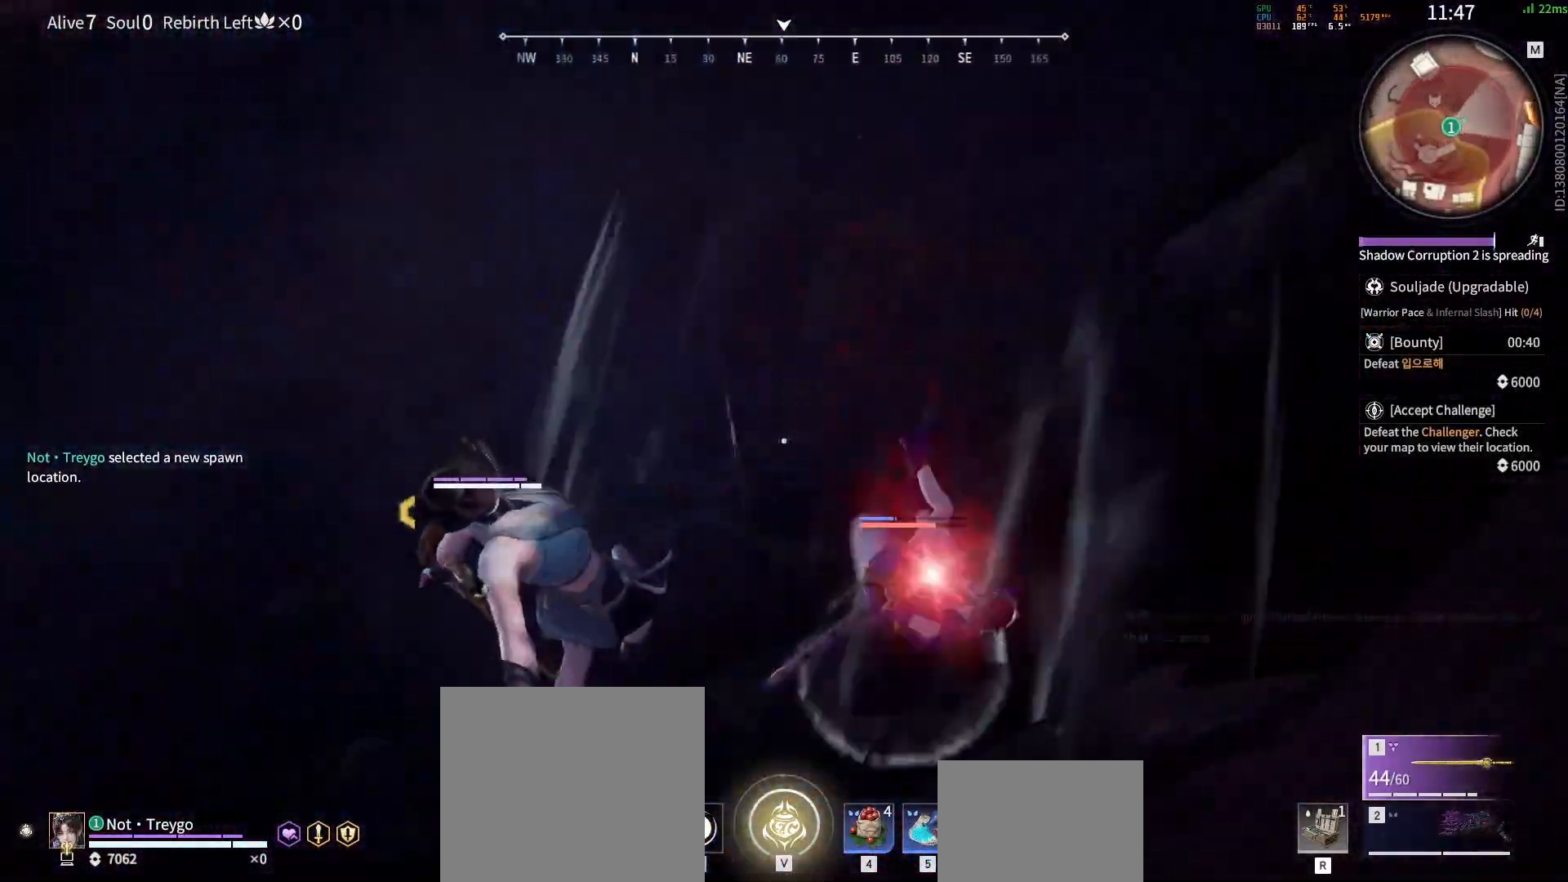
{"keys": [], "mouse": [], "events": [[50, "mouse_left", "down"], [133, "mouse_left", "up"], [183, "mouse_left", "down"], [283, "mouse_left", "up"], [333, "mouse_left", "down"], [400, "mouse_left", "up"]]}
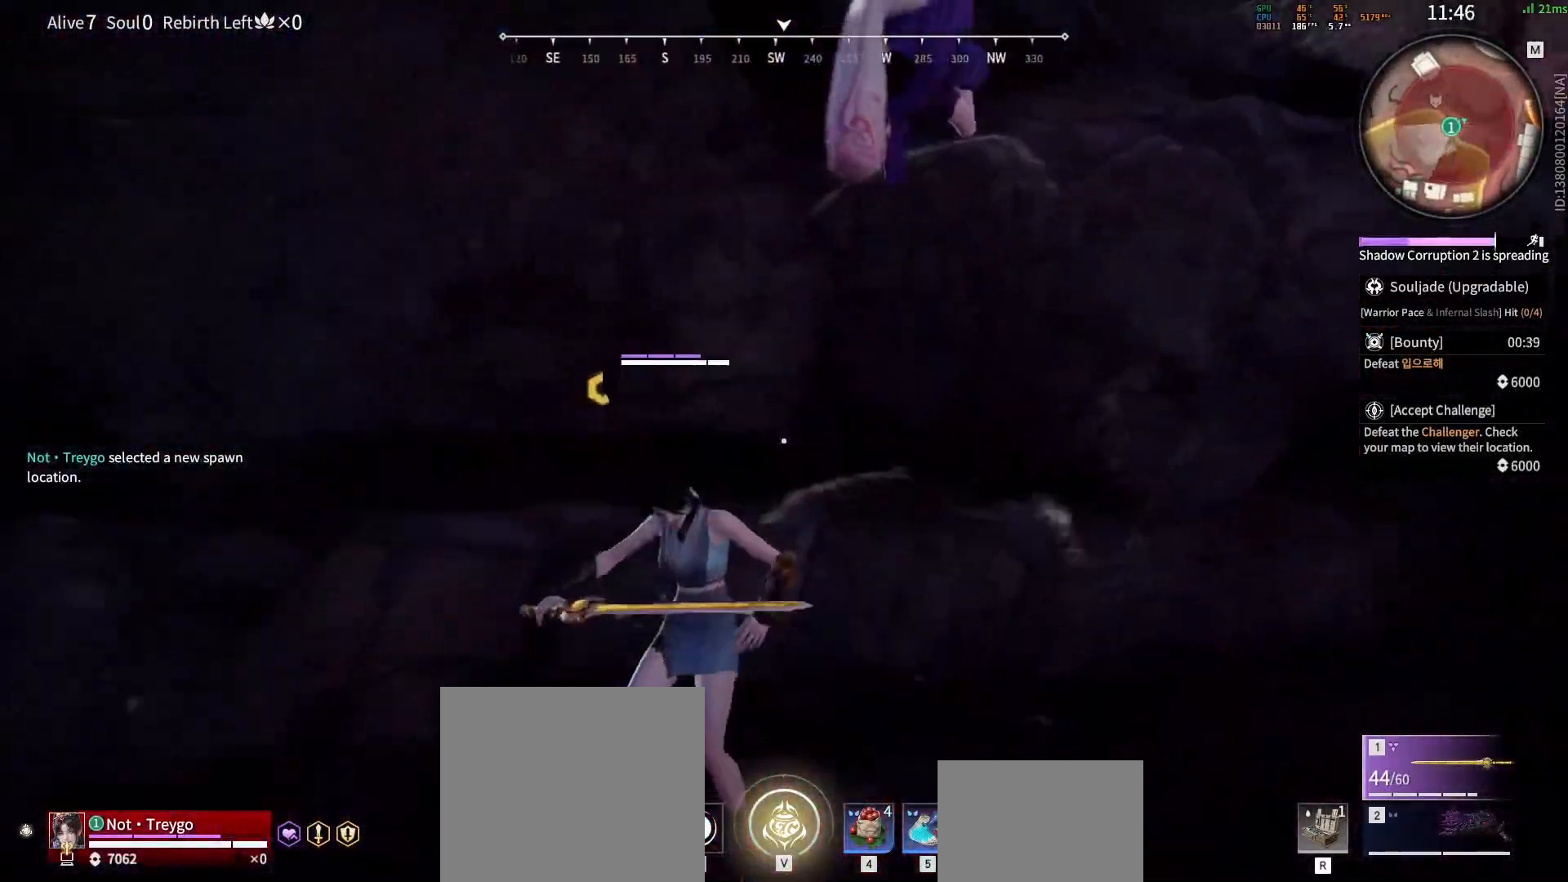
{"keys": ["w"], "mouse": ["left"], "events": [[67, "w", "down"], [283, "space", "down"], [433, "mouse_left", "down"], [450, "space", "up"]]}
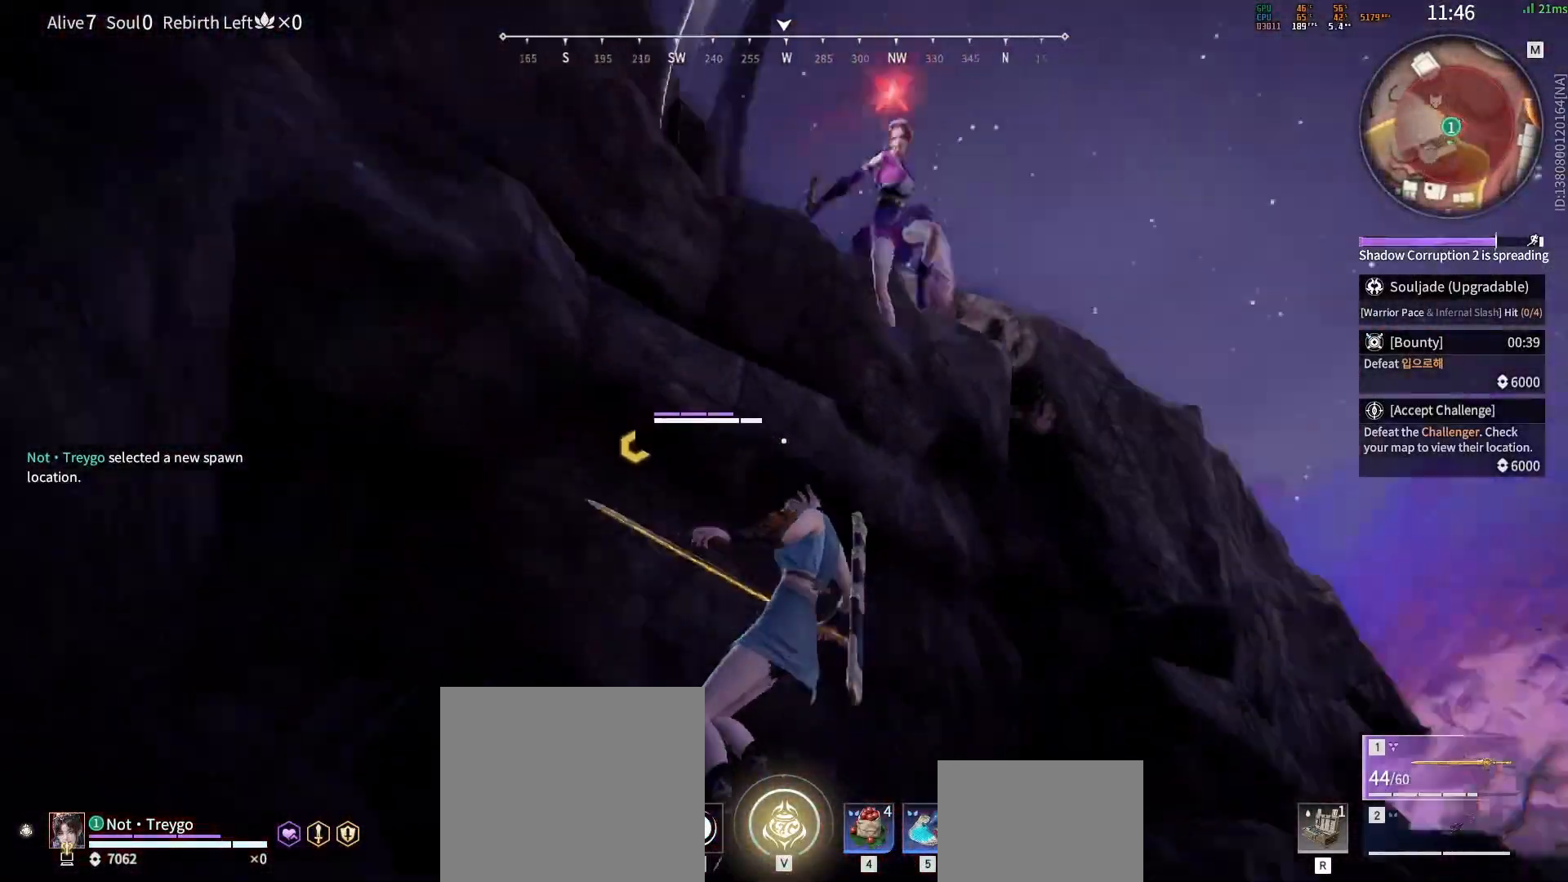
{"keys": ["a"], "mouse": ["left"], "events": [[33, "w", "up"], [350, "mouse_left", "up"], [400, "mouse_left", "down"], [433, "a", "down"]]}
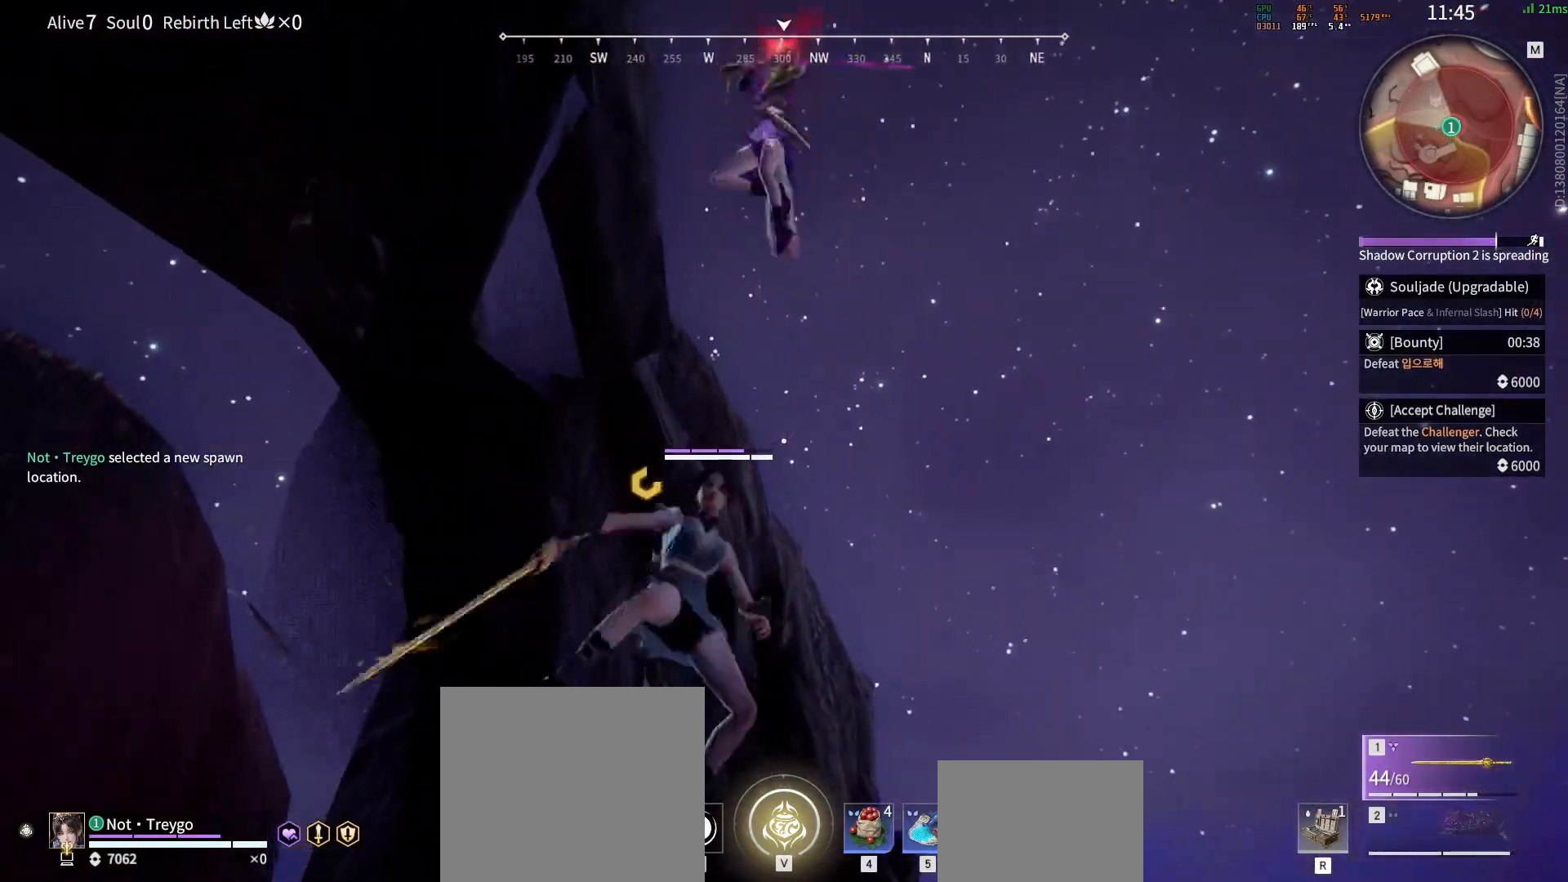
{"keys": ["a"], "mouse": ["left"], "events": []}
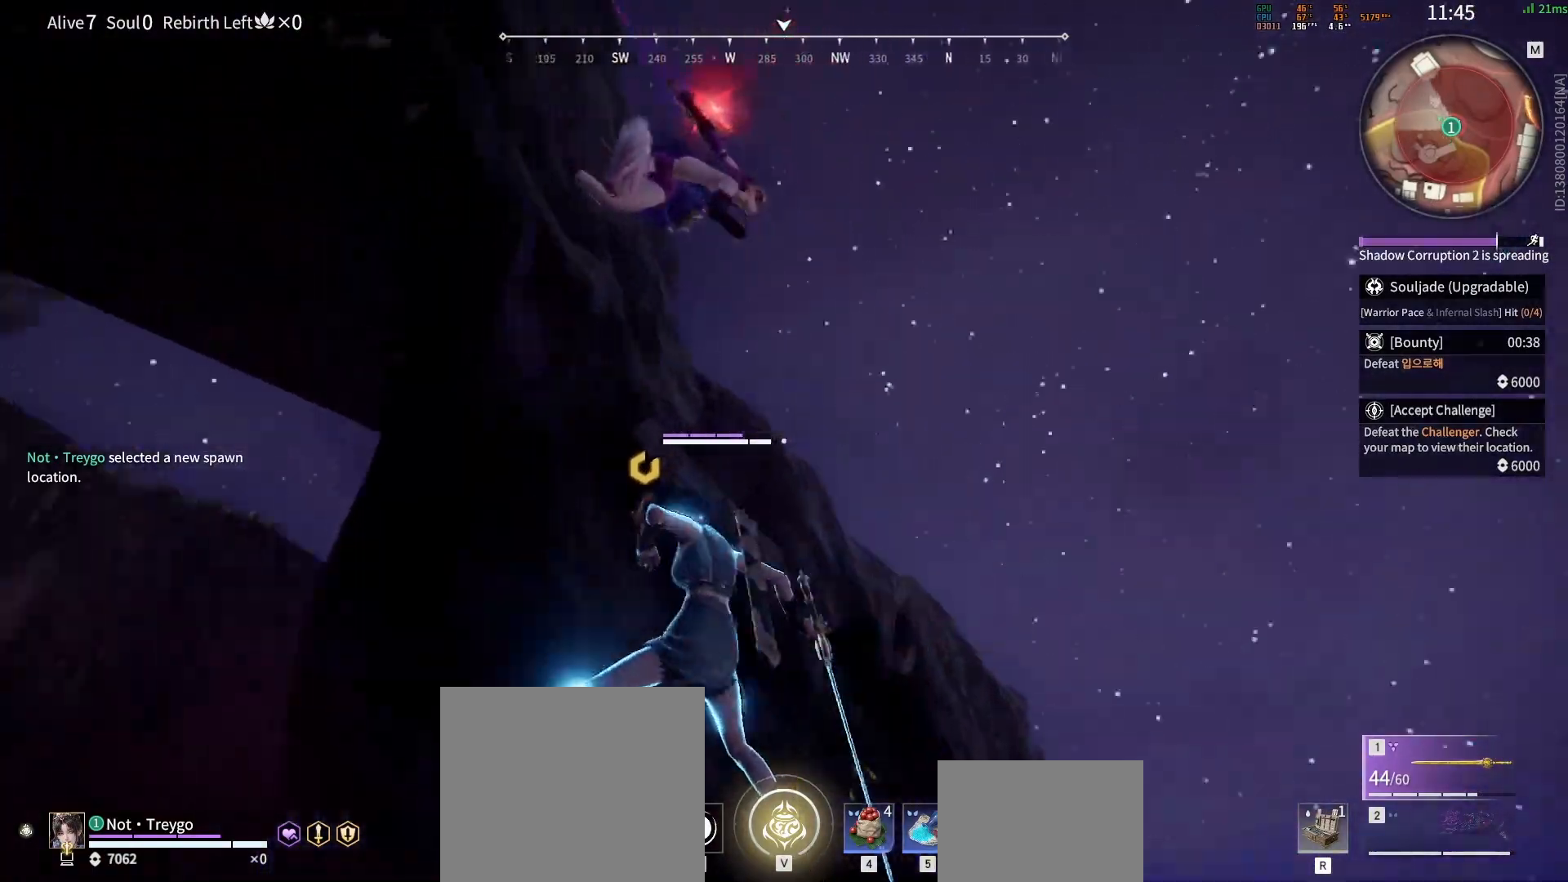
{"keys": ["space", "w"], "mouse": [], "events": [[33, "a", "up"], [83, "mouse_left", "up"], [283, "w", "down"], [417, "space", "down"]]}
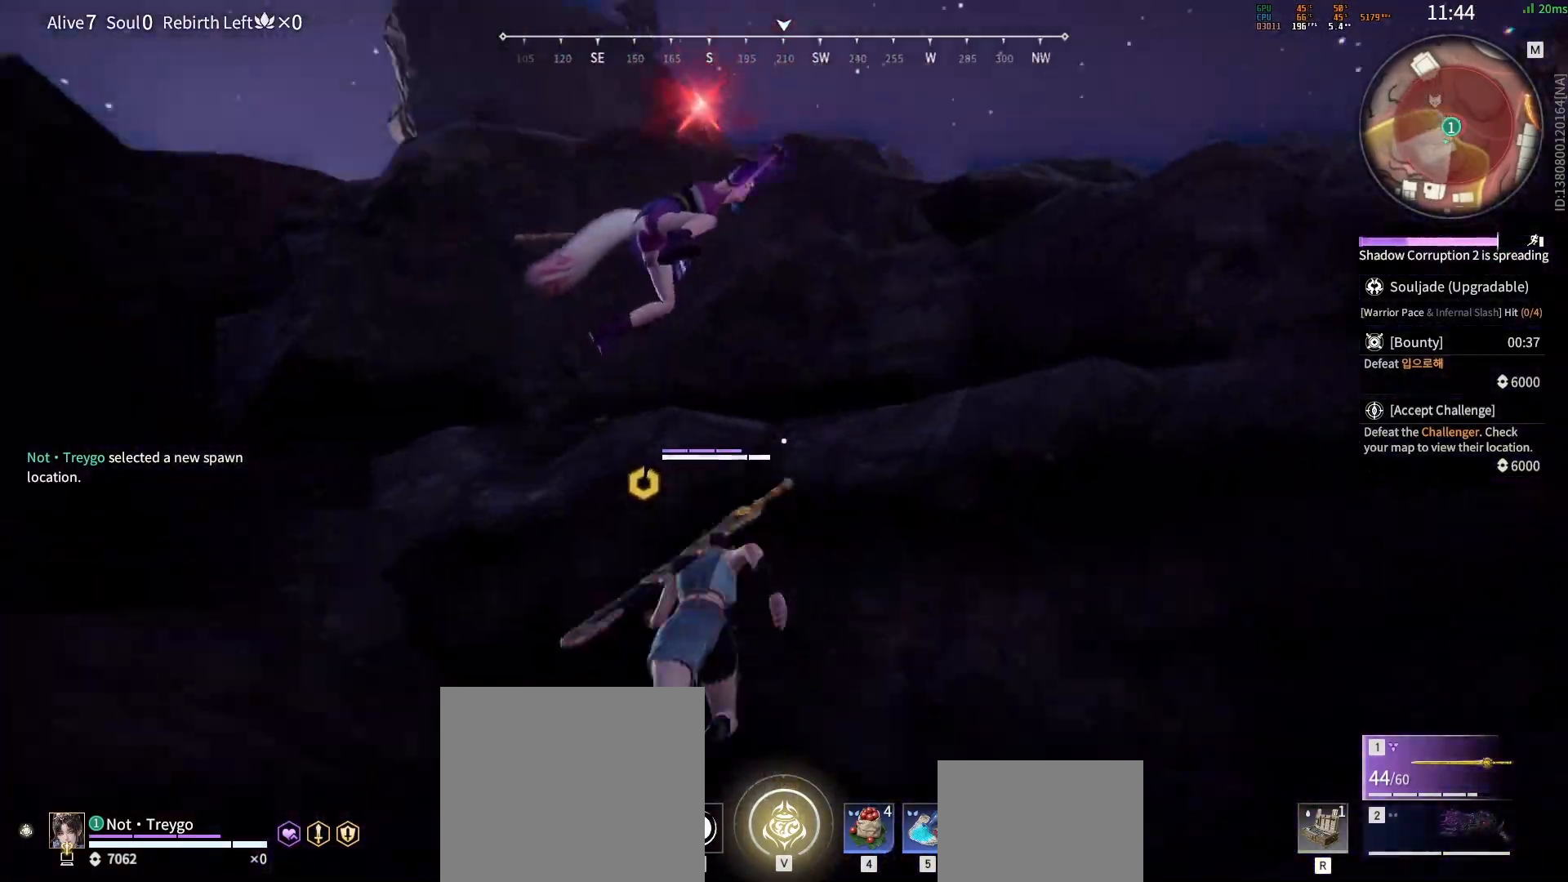
{"keys": ["d", "s"], "mouse": [], "events": [[33, "mouse_left", "down"], [67, "space", "up"], [100, "w", "up"], [133, "mouse_left", "up"], [433, "s", "down"], [467, "d", "down"]]}
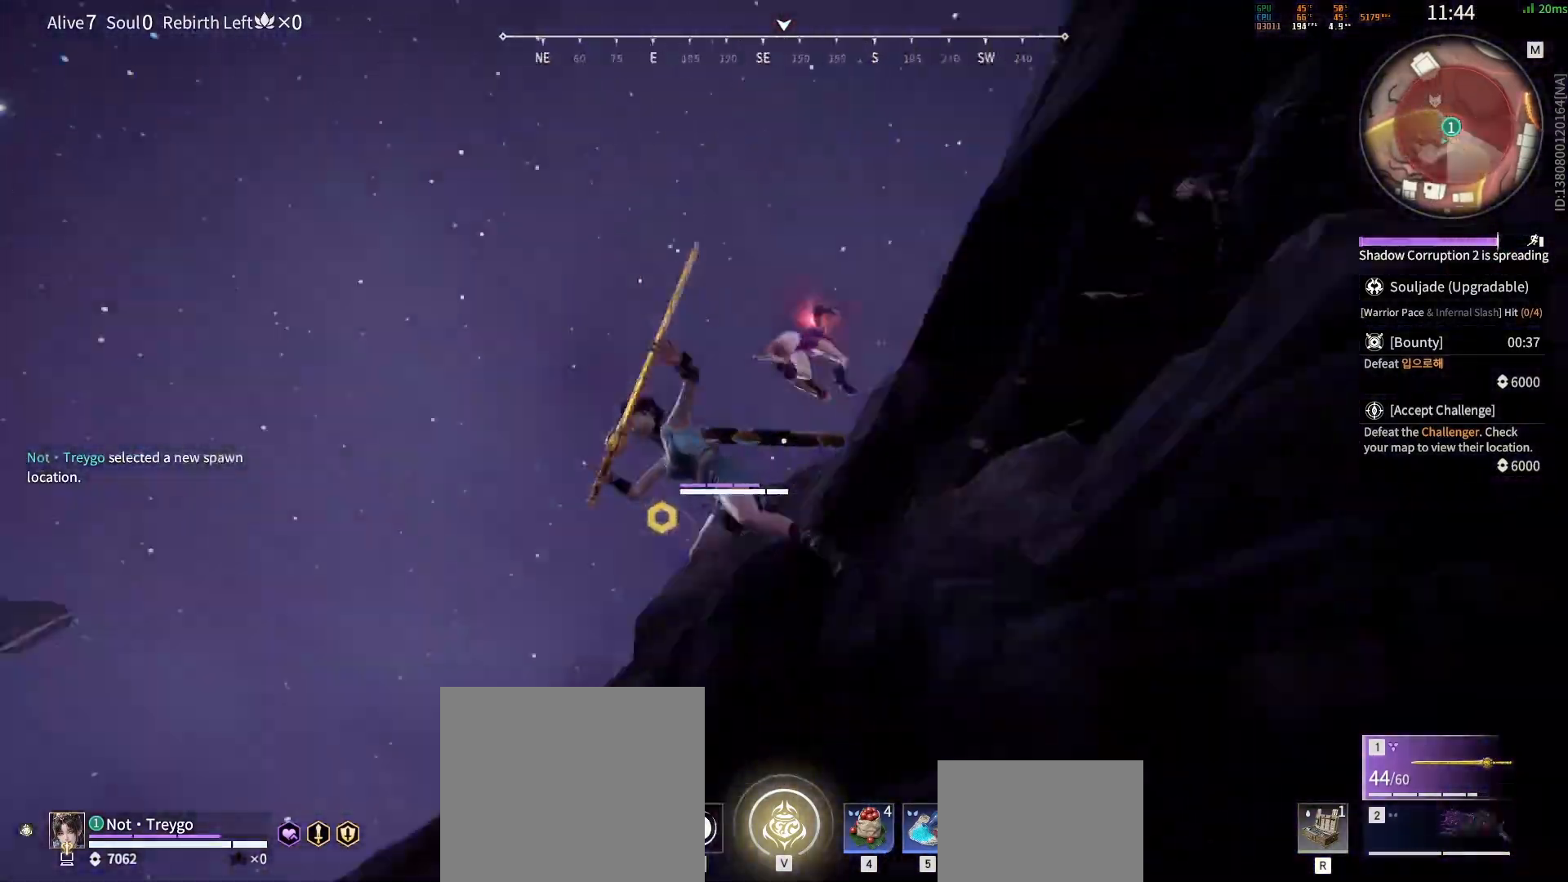
{"keys": ["d", "s"], "mouse": [], "events": []}
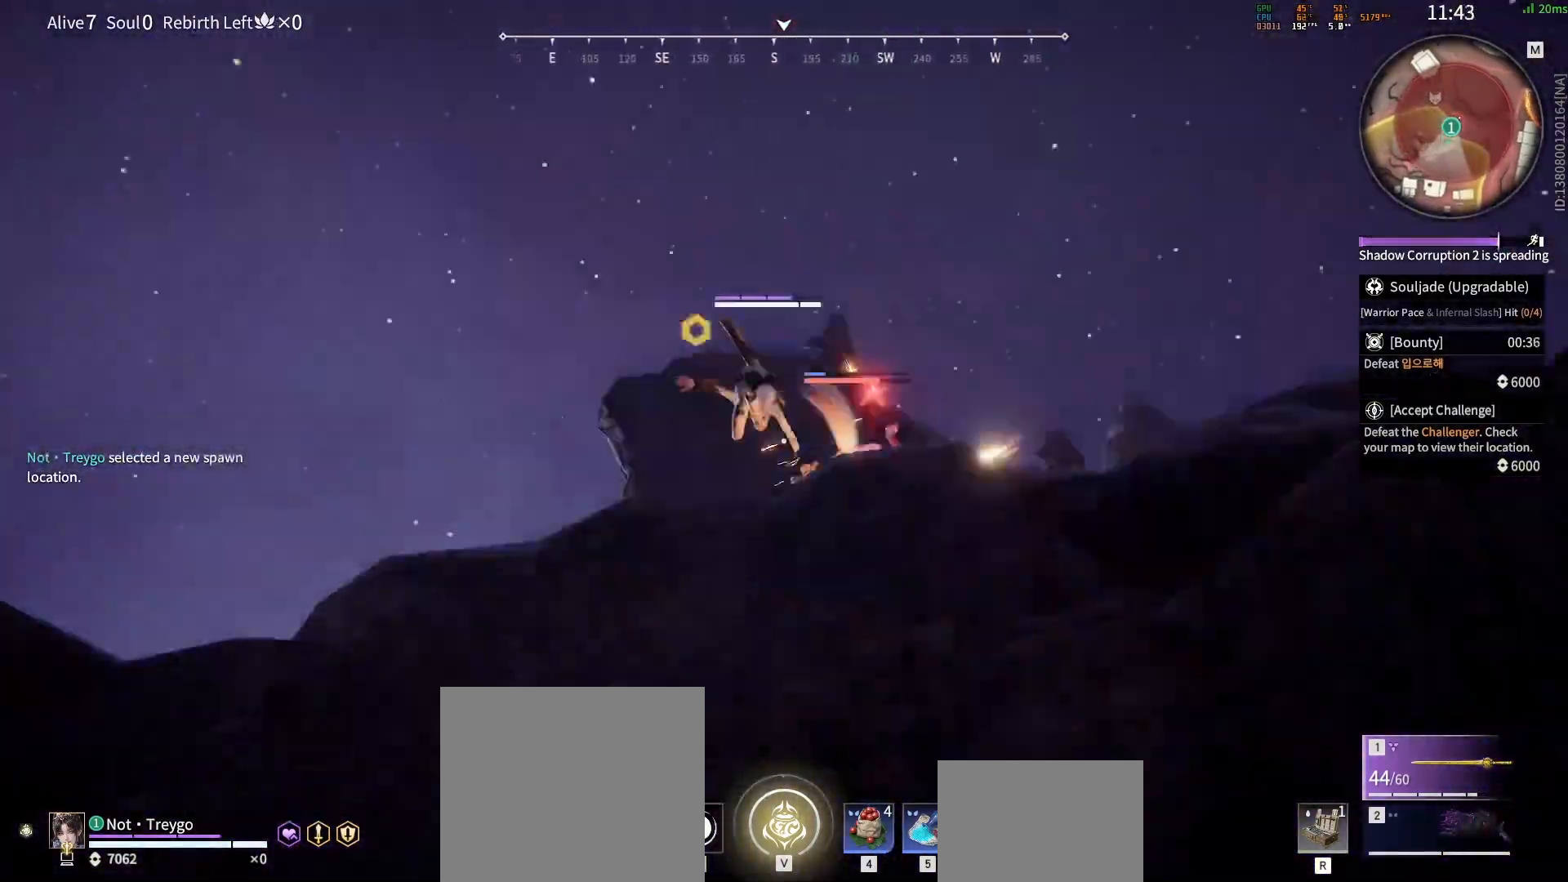
{"keys": [], "mouse": ["right"], "events": [[33, "shift", "down"], [200, "mouse_right", "down"], [200, "s", "up"], [300, "w", "down"], [317, "shift", "up"], [367, "d", "up"], [400, "w", "up"]]}
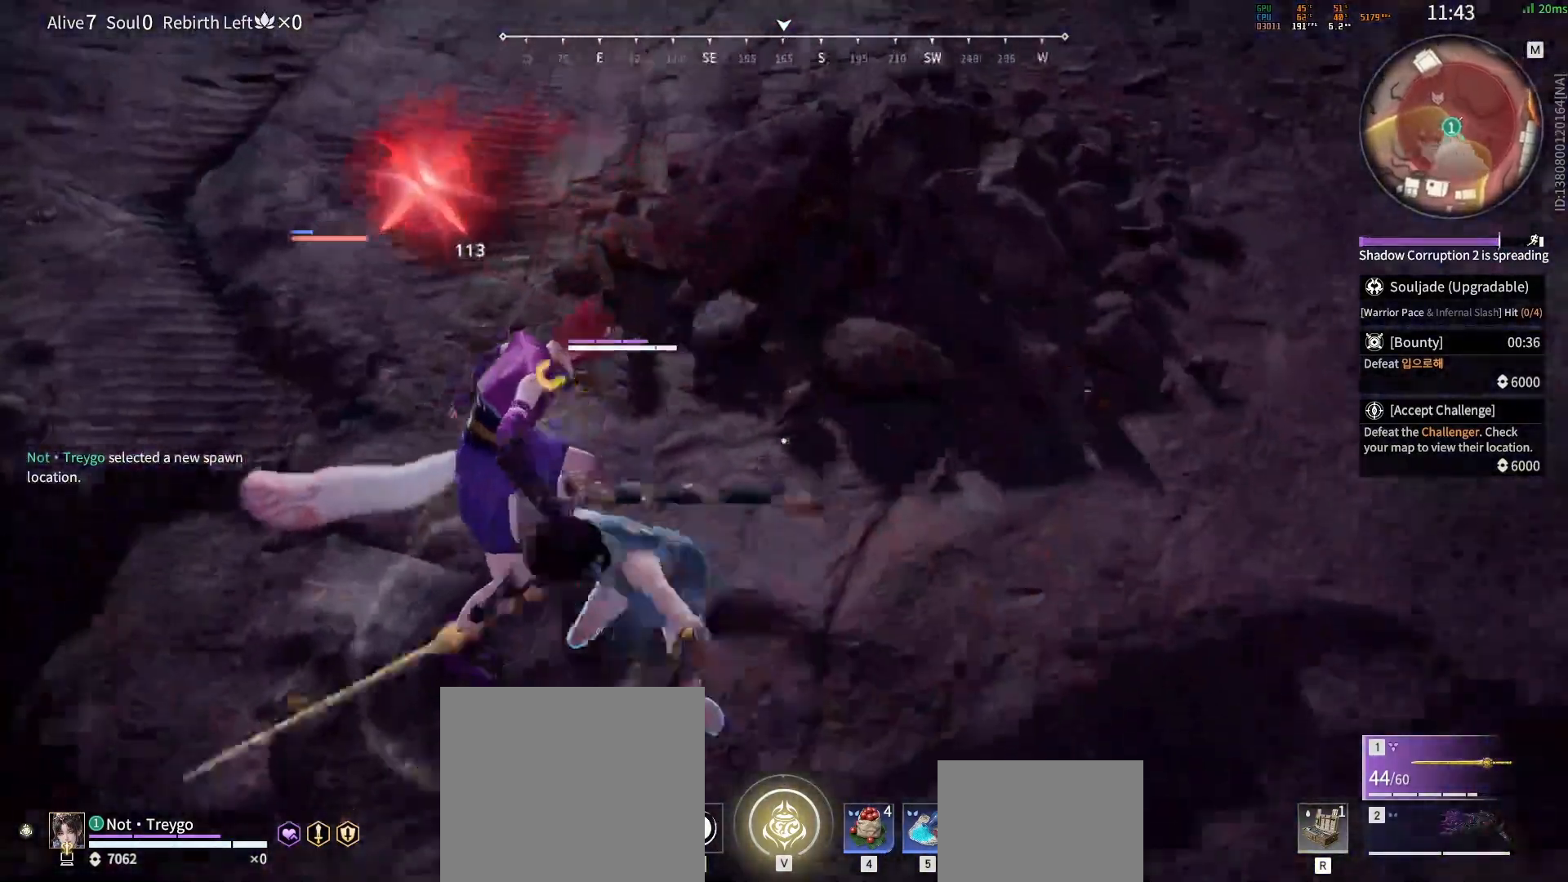
{"keys": [], "mouse": ["right"], "events": []}
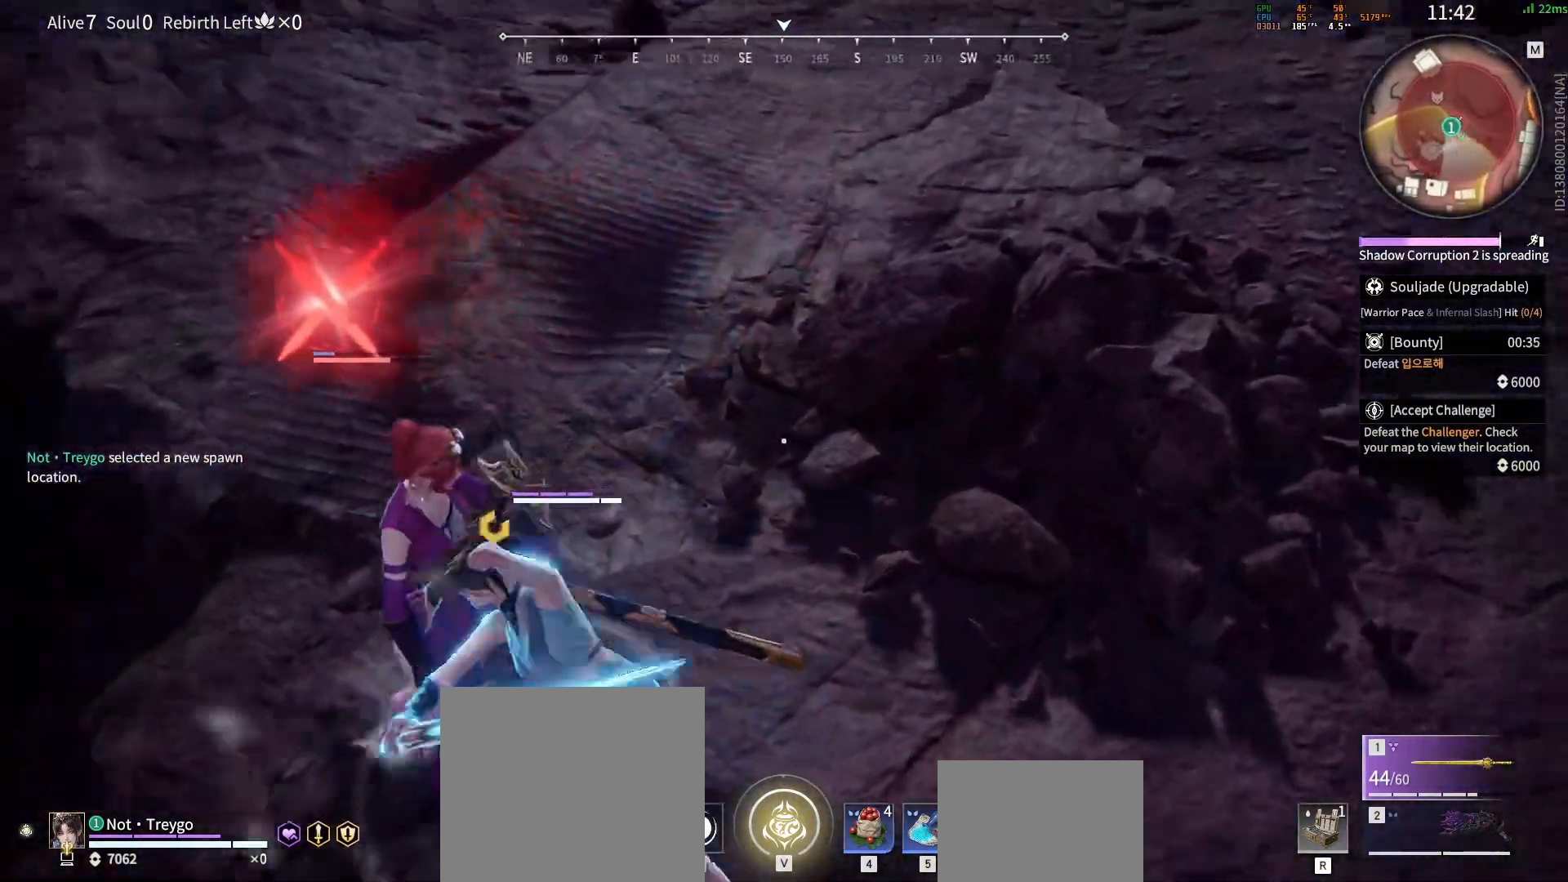
{"keys": [], "mouse": ["right"], "events": []}
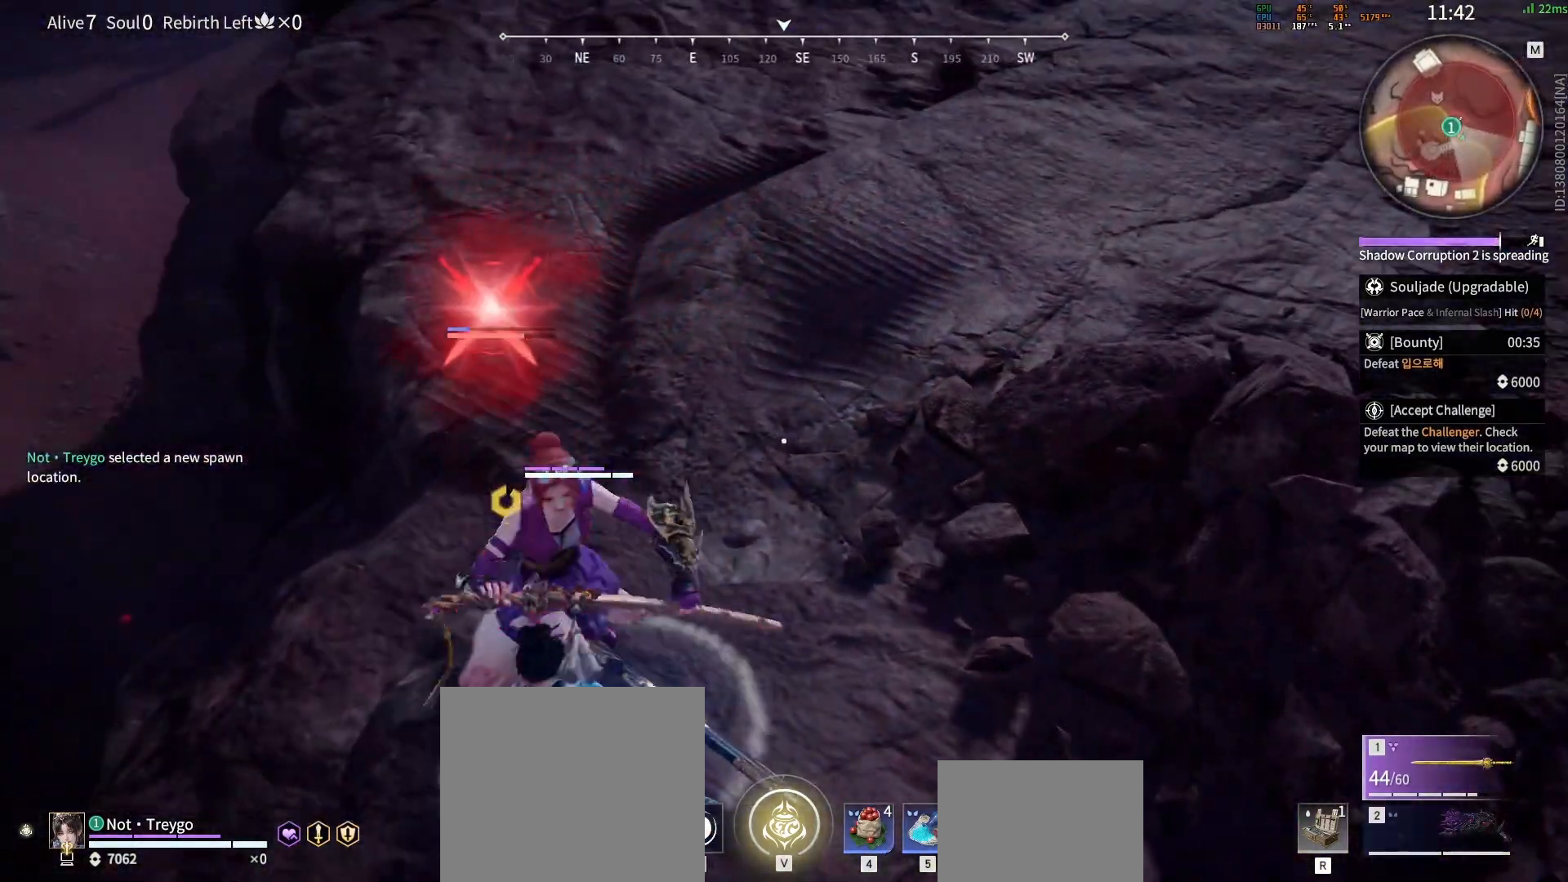
{"keys": [], "mouse": [], "events": [[200, "mouse_right", "up"]]}
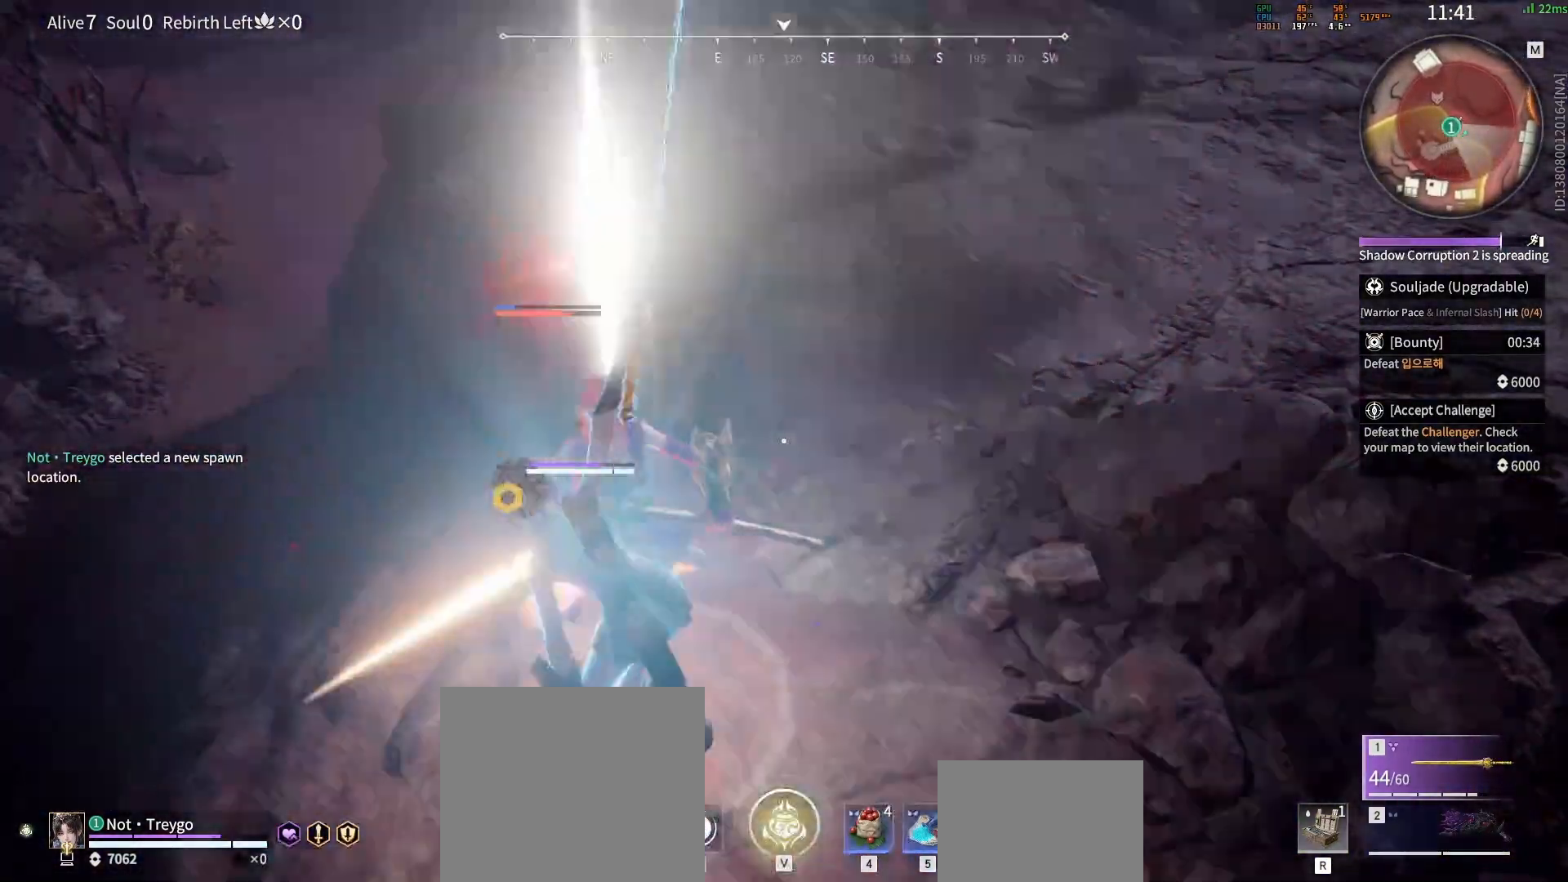
{"keys": [], "mouse": ["left"], "events": [[133, "mouse_left", "down"], [183, "mouse_left", "up"], [267, "mouse_left", "down"], [300, "mouse_left", "up"], [350, "mouse_left", "down"], [400, "mouse_left", "up"], [450, "mouse_left", "down"]]}
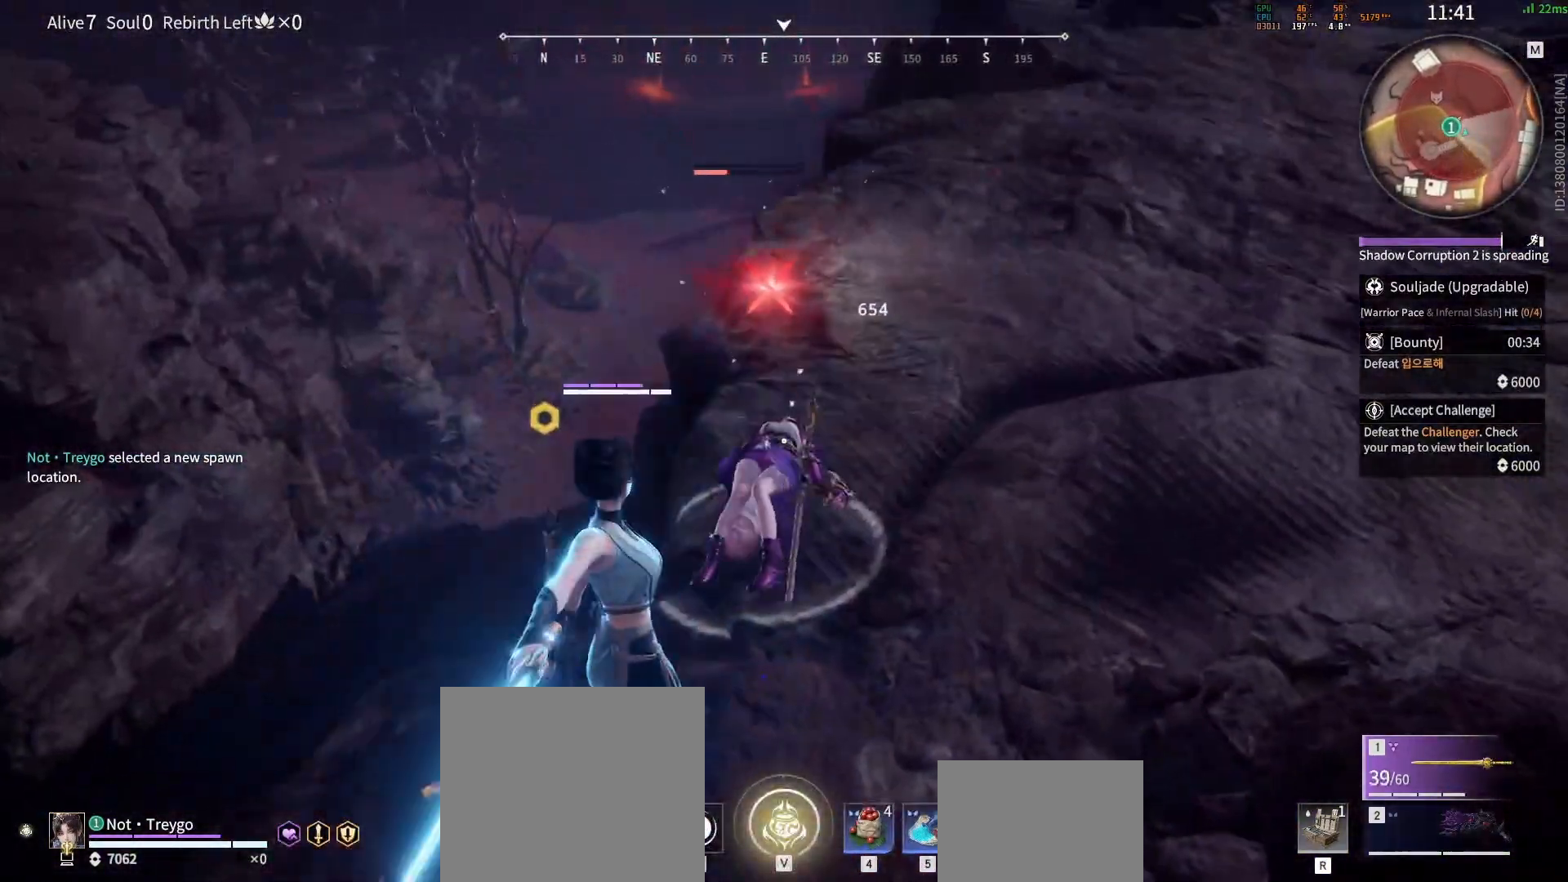
{"keys": [], "mouse": [], "events": [[33, "mouse_left", "up"], [83, "mouse_left", "down"], [417, "mouse_left", "up"]]}
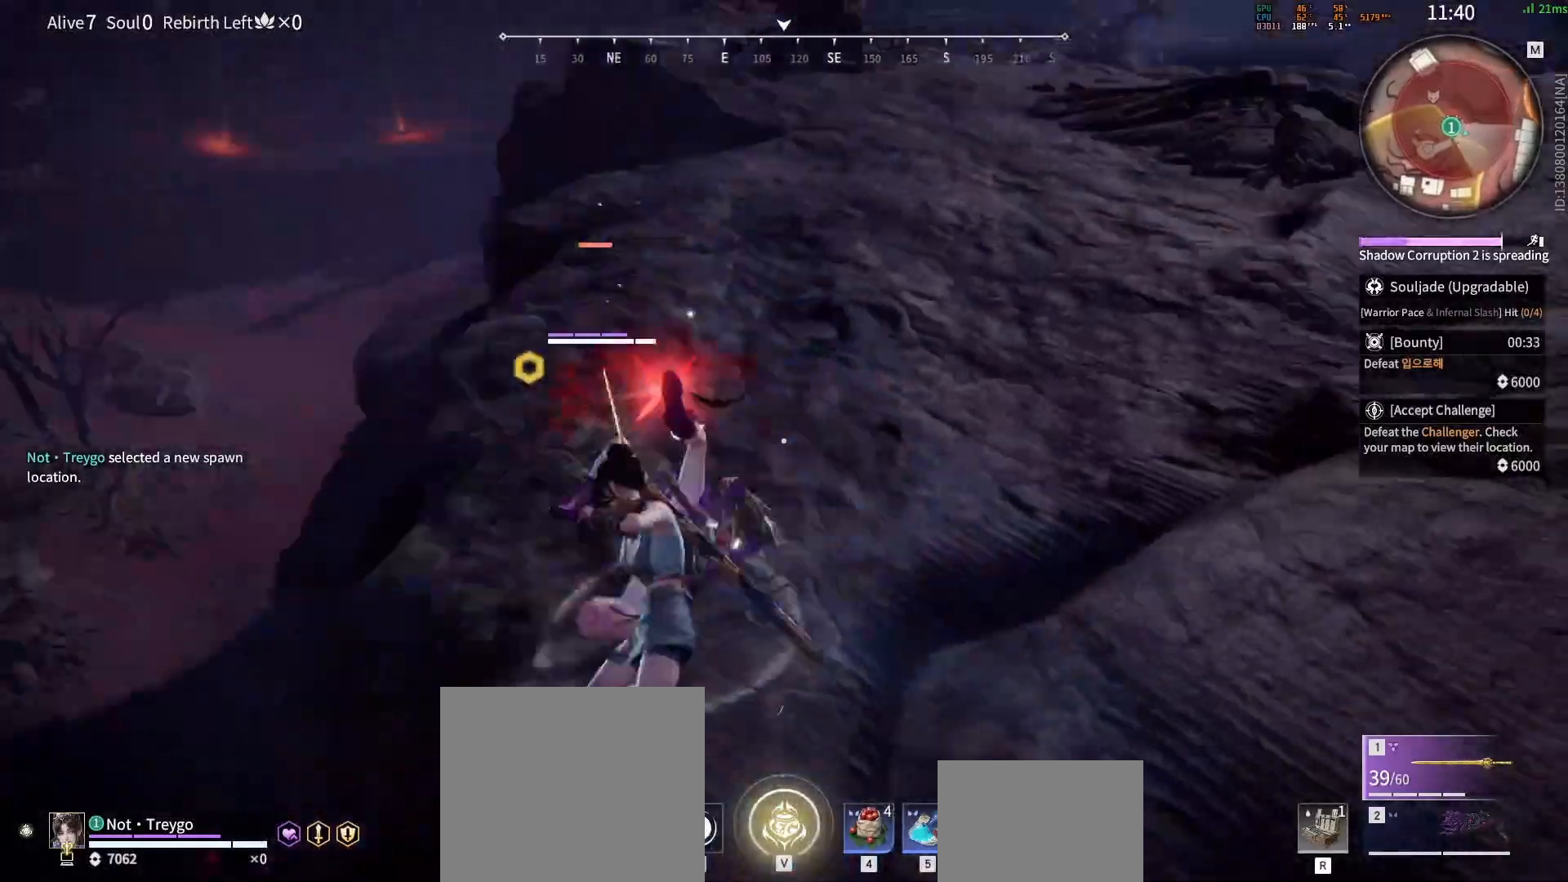
{"keys": [], "mouse": ["left"], "events": [[133, "mouse_left", "down"], [217, "mouse_left", "up"], [267, "mouse_left", "down"], [417, "mouse_left", "up"], [467, "mouse_left", "down"]]}
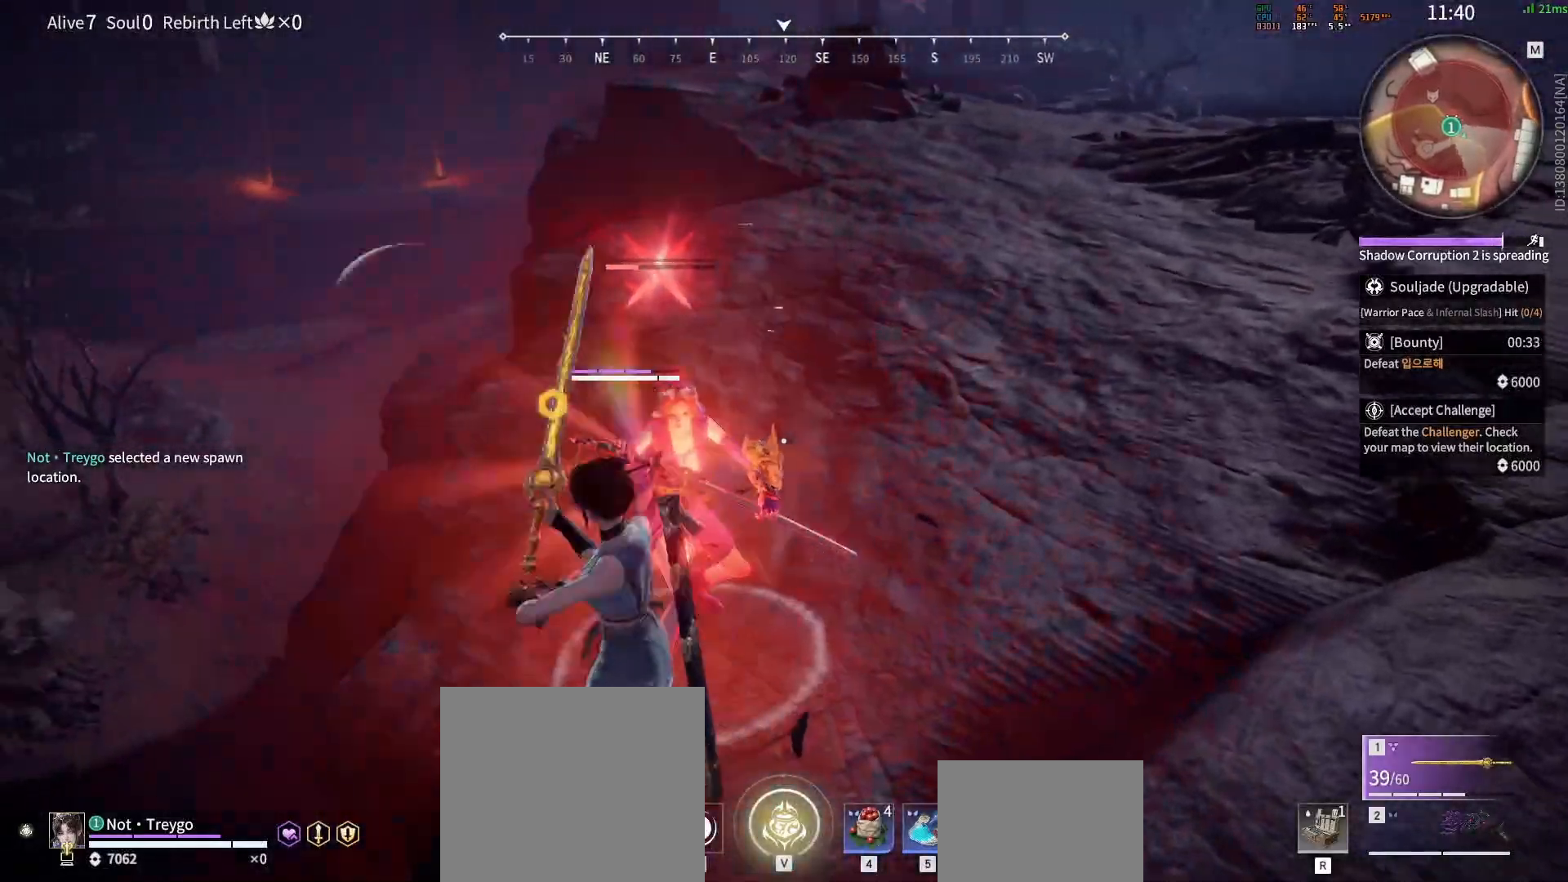
{"keys": [], "mouse": [], "events": [[17, "mouse_left", "up"]]}
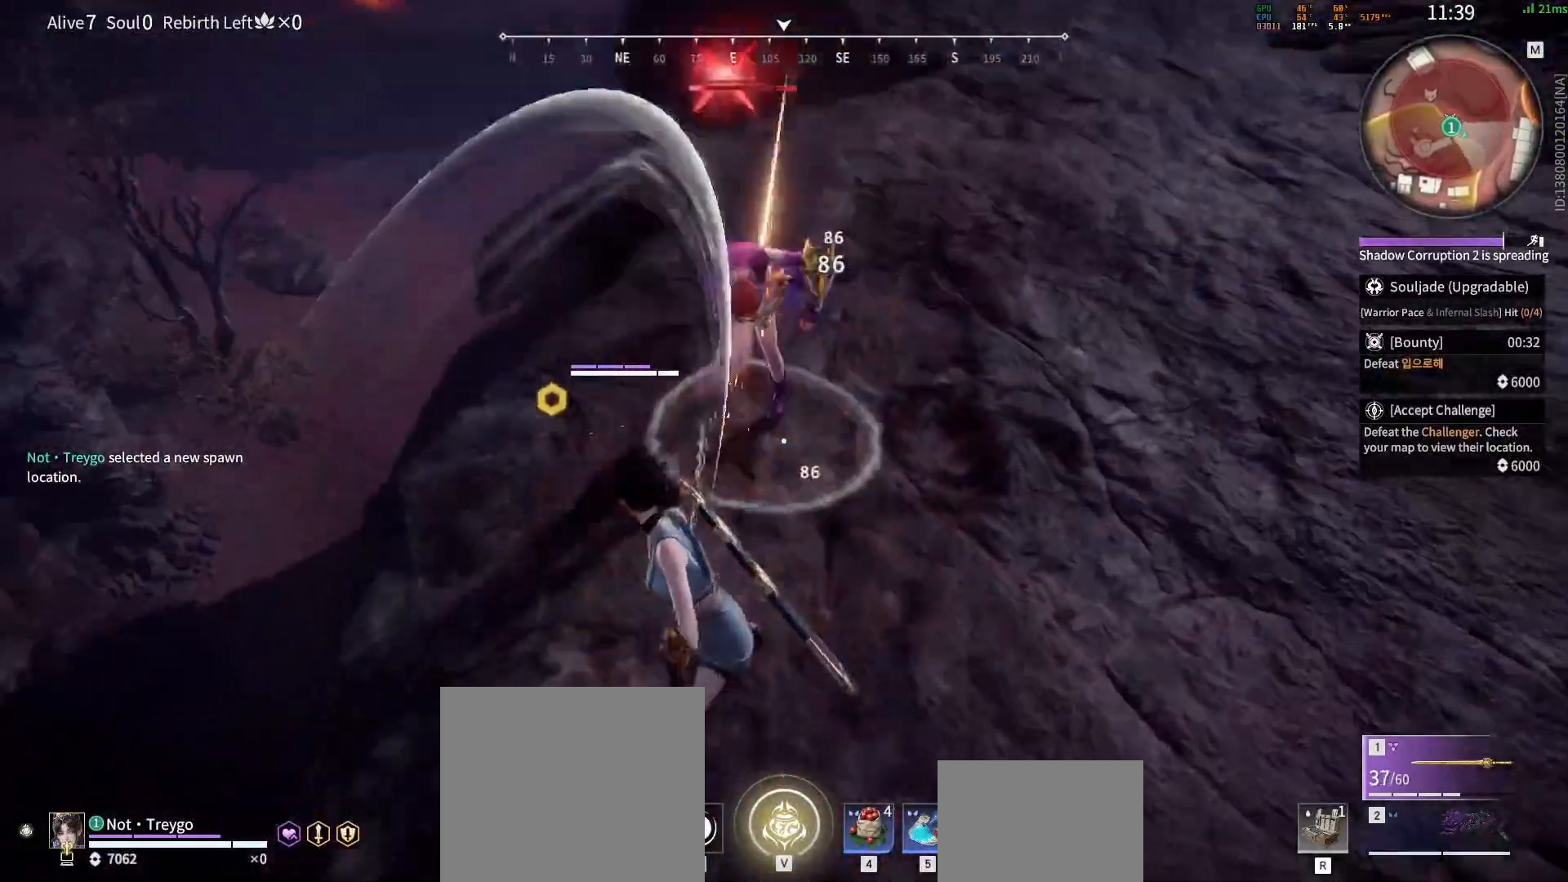
{"keys": [], "mouse": [], "events": [[67, "space", "down"], [83, "w", "down"], [133, "mouse_left", "down"], [183, "mouse_left", "up"], [233, "mouse_left", "down"], [233, "space", "up"], [267, "mouse_left", "up"], [283, "w", "up"]]}
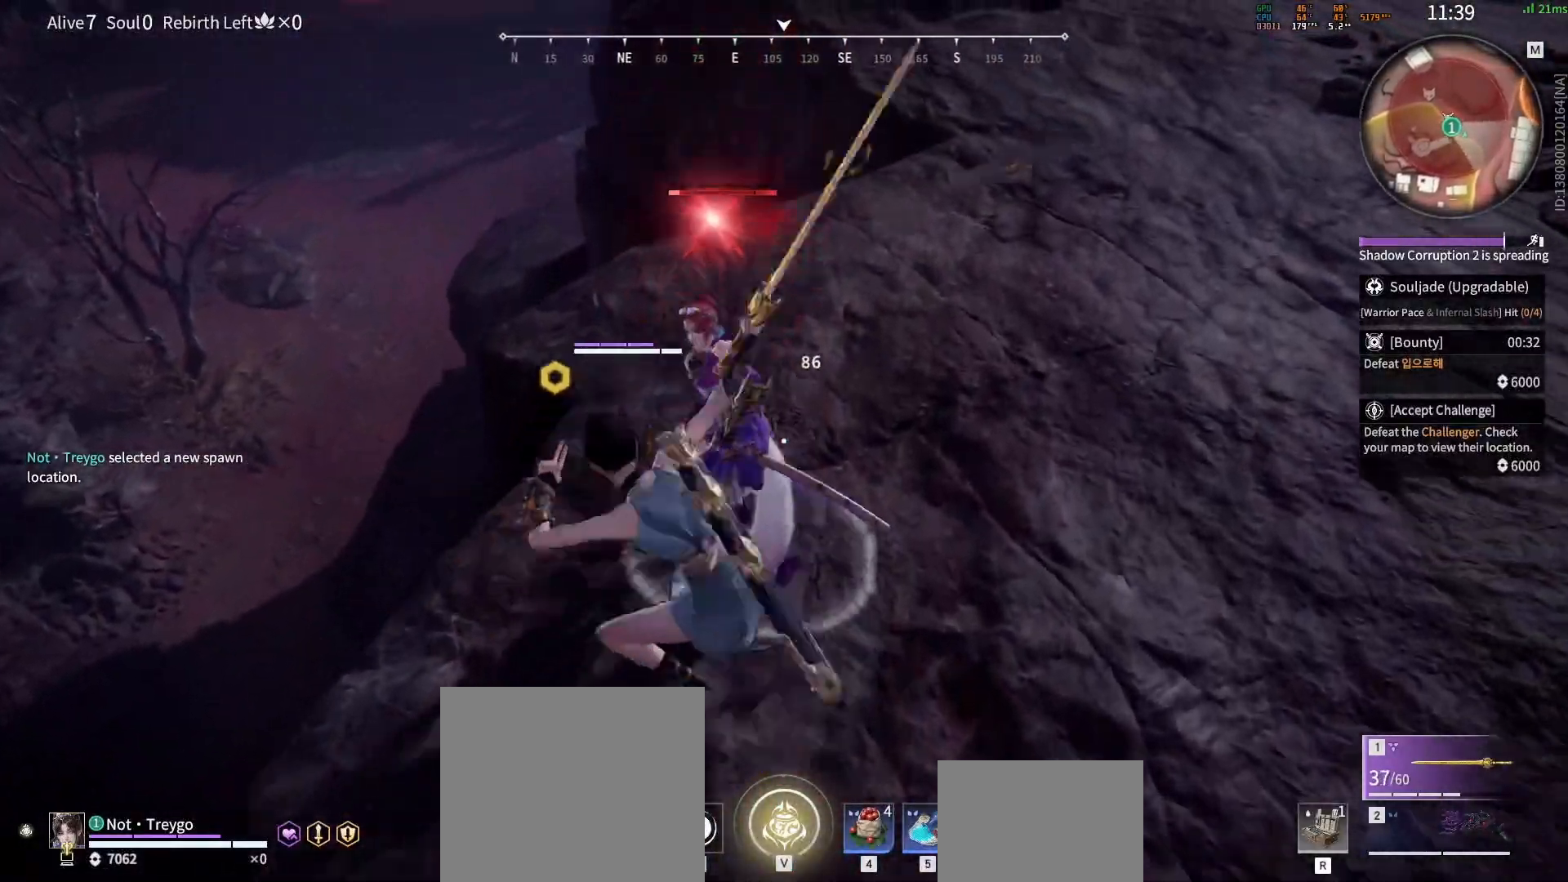
{"keys": [], "mouse": [], "events": []}
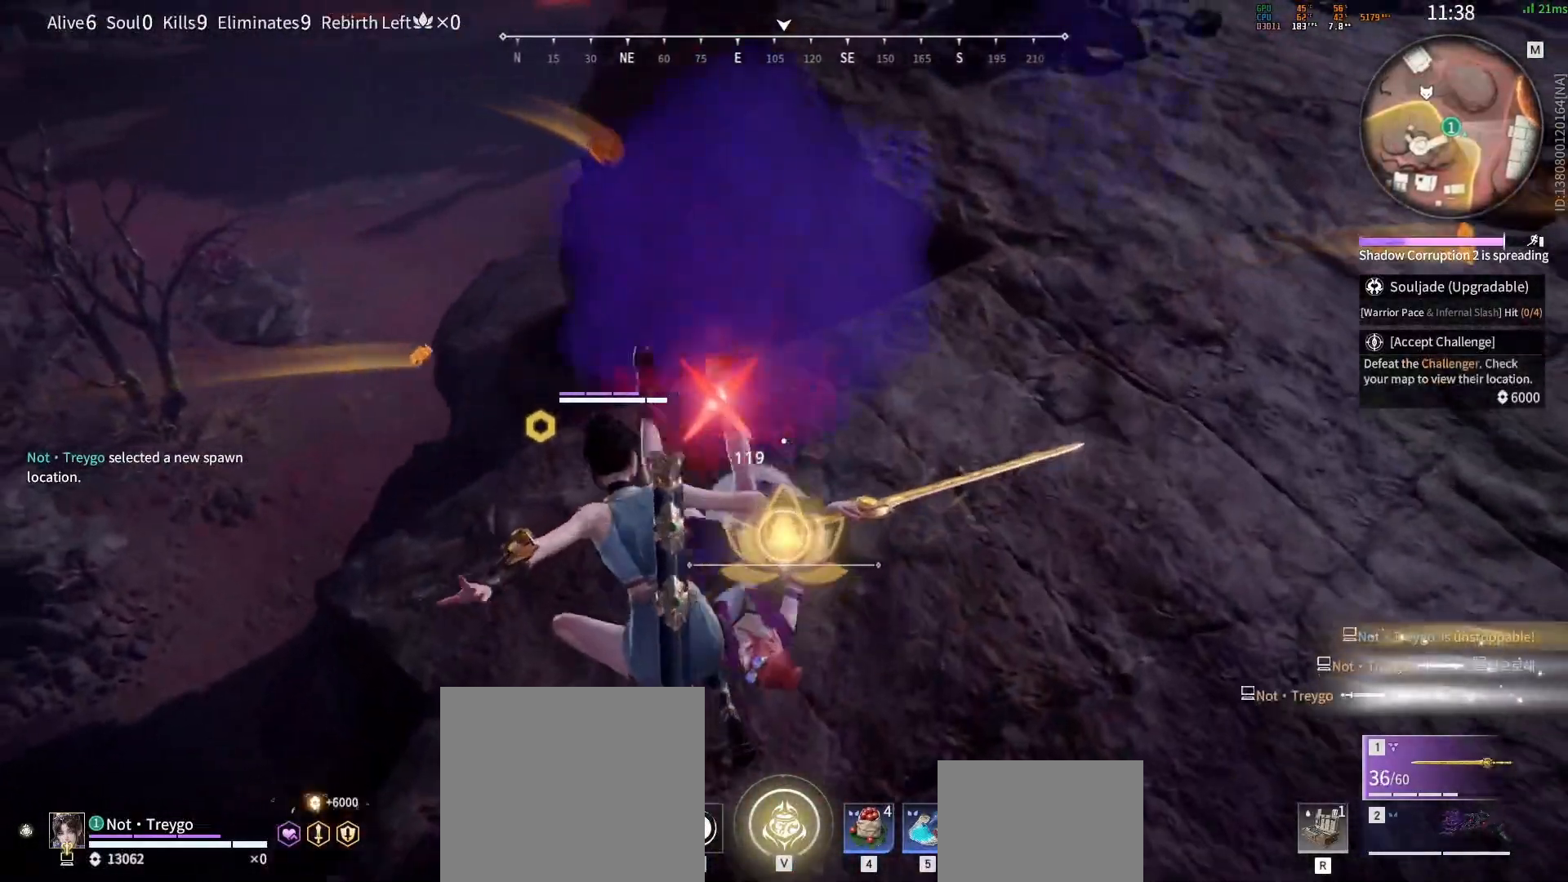
{"keys": [], "mouse": [], "events": [[150, "space", "down"], [267, "space", "up"]]}
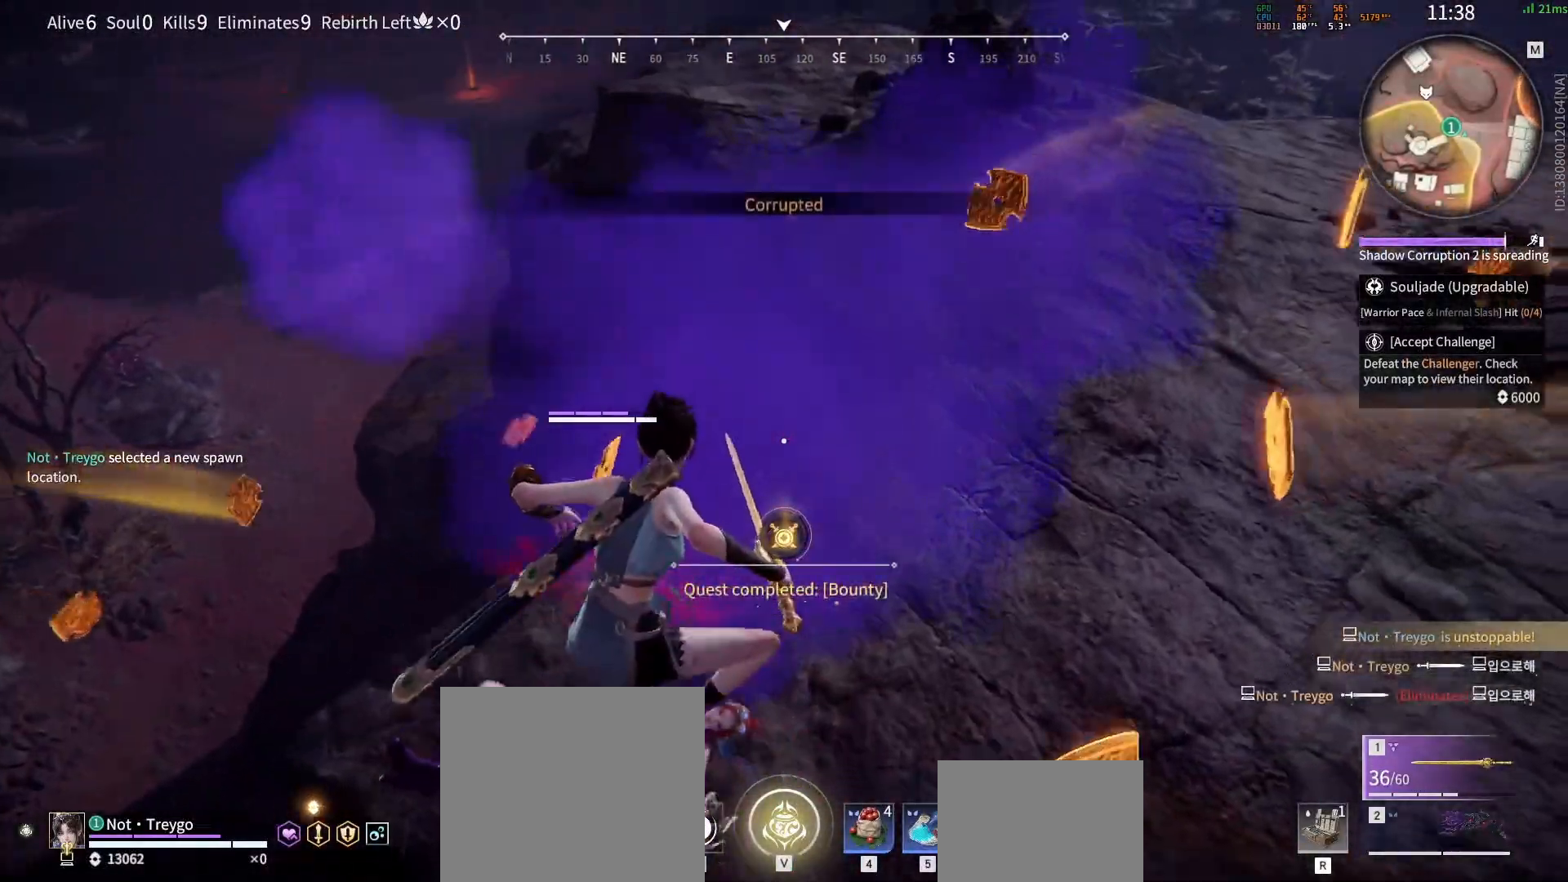
{"keys": [], "mouse": [], "events": [[67, "tab", "down"], [167, "tab", "up"]]}
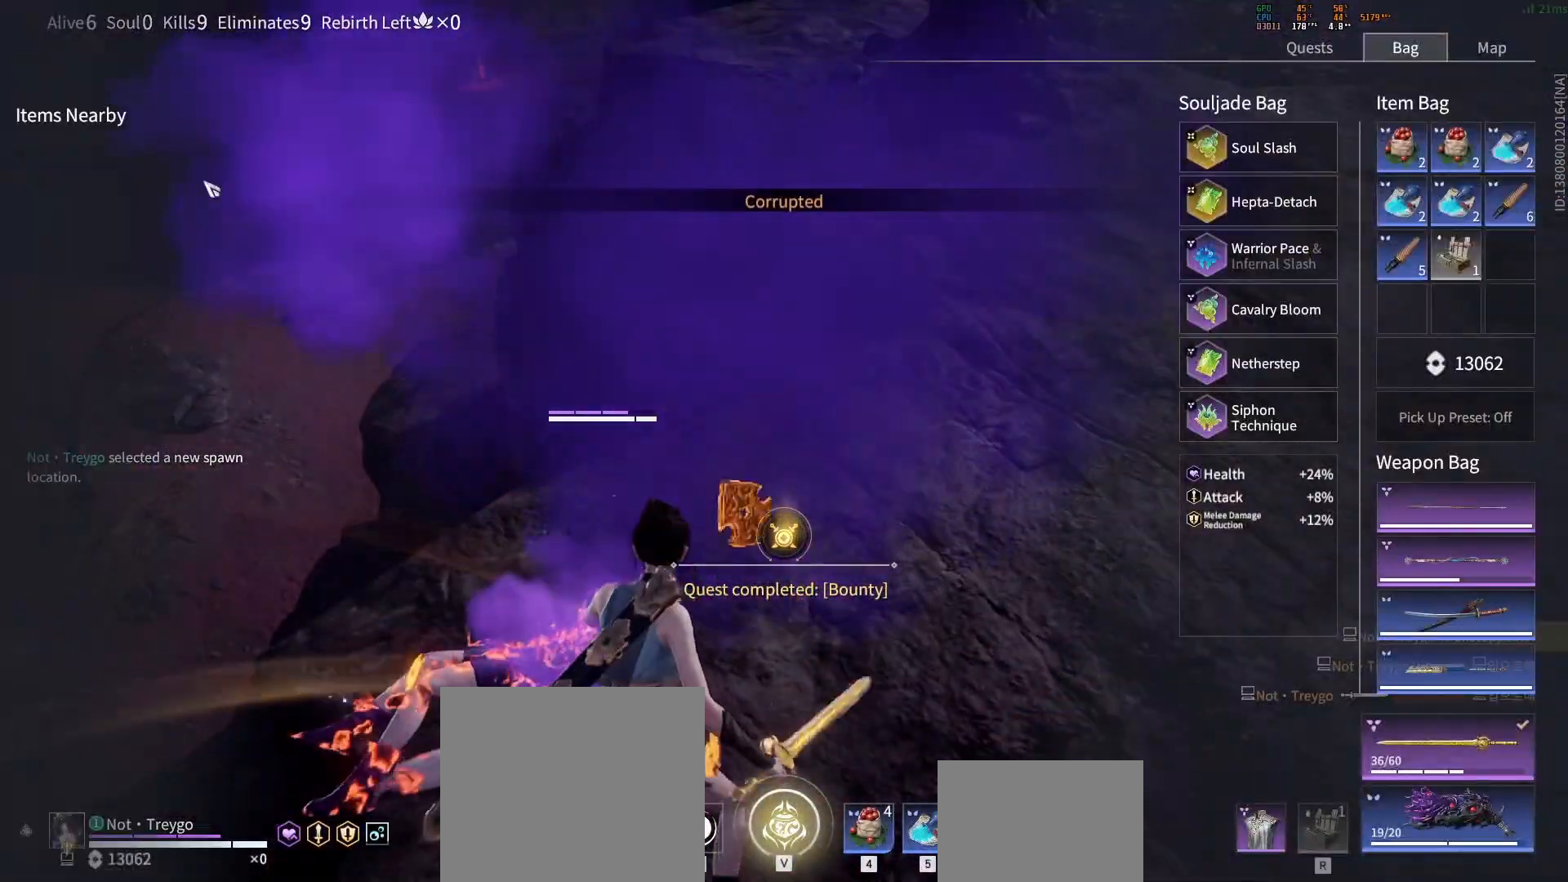
{"keys": [], "mouse": [], "events": []}
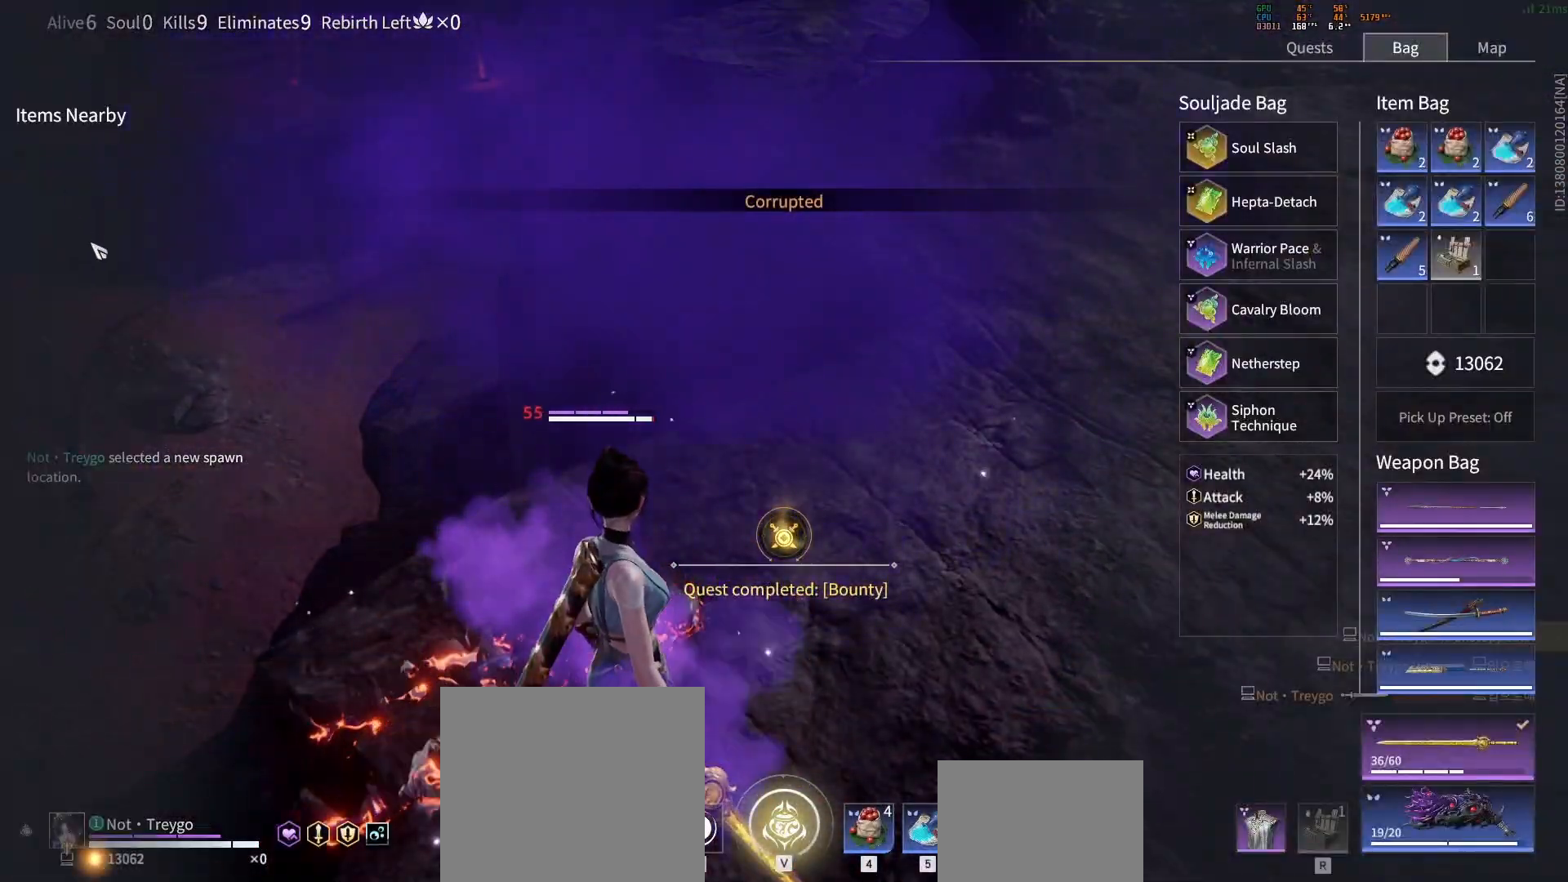
{"keys": [], "mouse": ["left"], "events": [[500, "mouse_left", "down"]]}
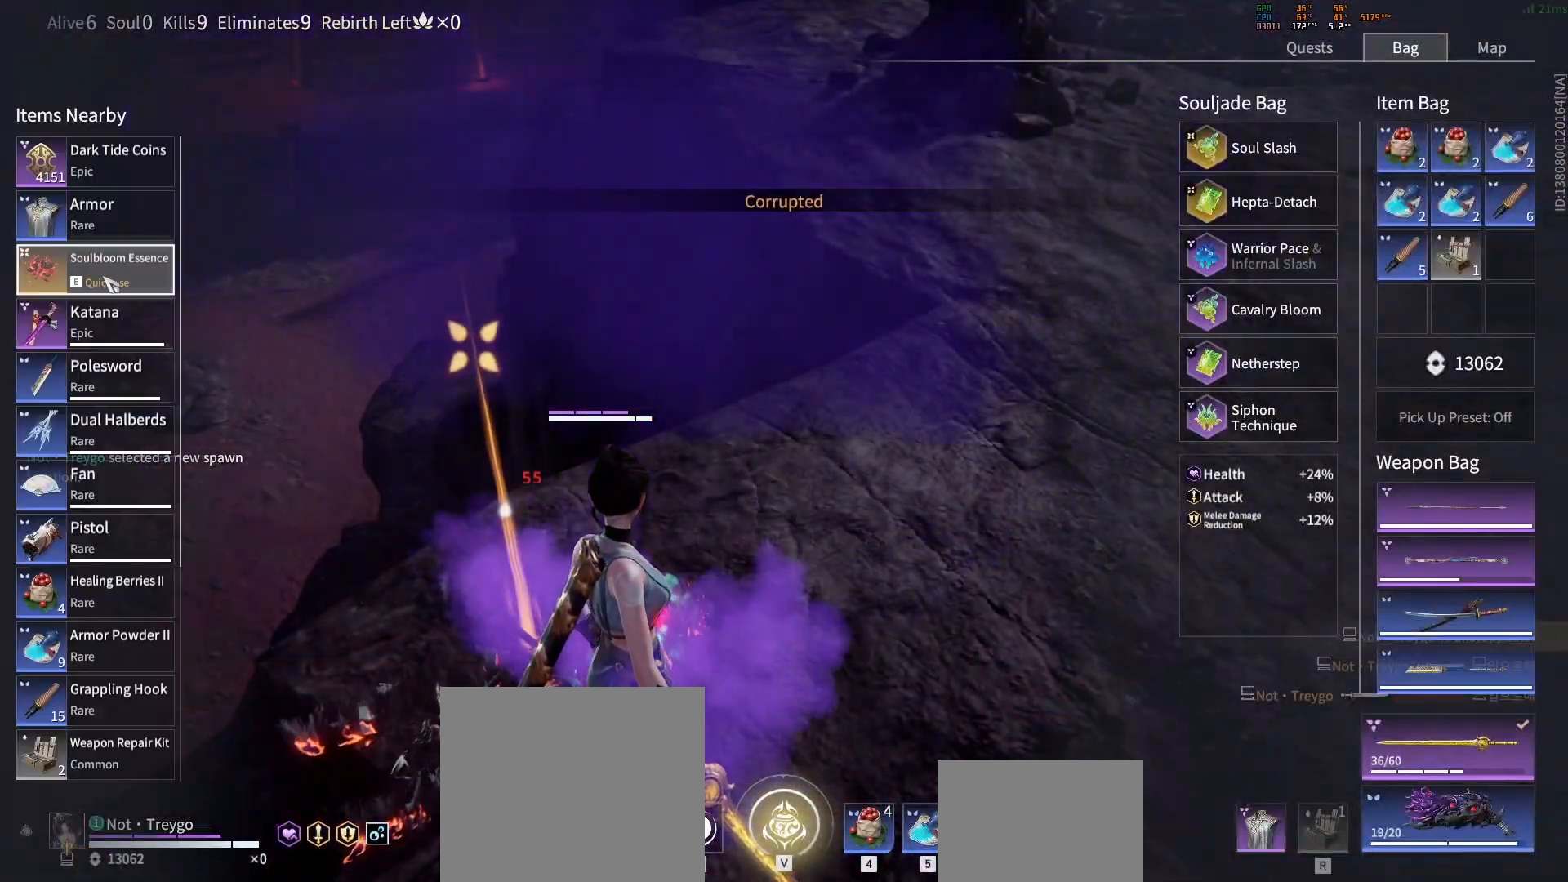
{"keys": [], "mouse": ["left"], "events": [[50, "mouse_left", "up"], [333, "mouse_left", "down"], [400, "mouse_left", "up"], [450, "mouse_left", "down"]]}